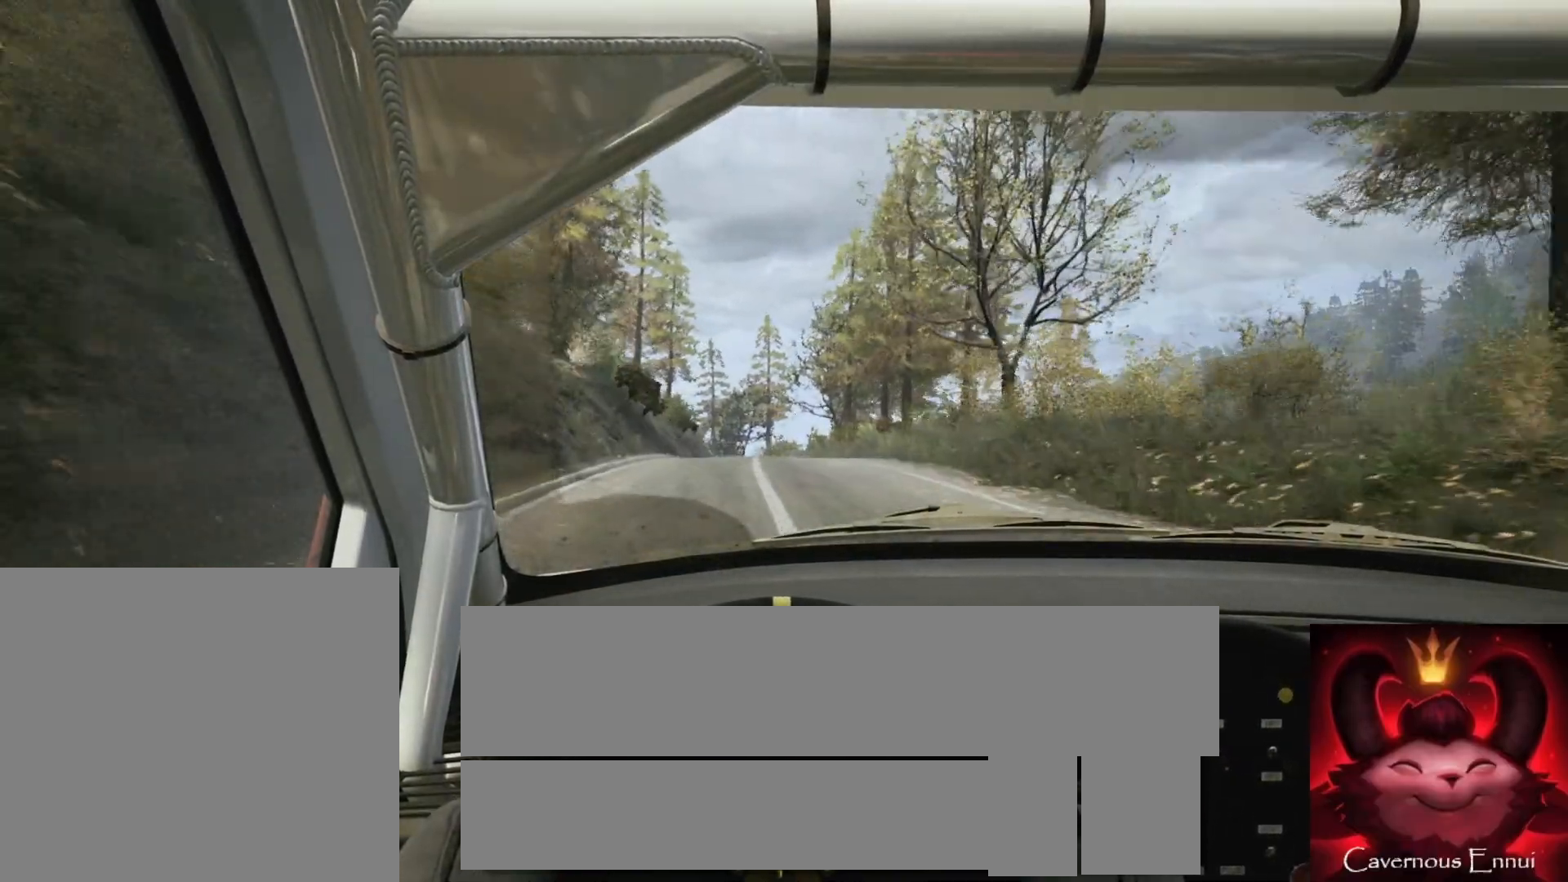
Gameplay with a controller (Xbox layout); each line is a JSON object with the inputs held at the frame after it. "events" lists button and stick changes between this image and that frame as [ms after this image, input, new state], when the widget could be followed in between.
{"buttons": [], "left_stick": "center", "right_stick": "up", "events": [[83, "left_stick", "down-left"], [200, "left_stick", "center"]]}
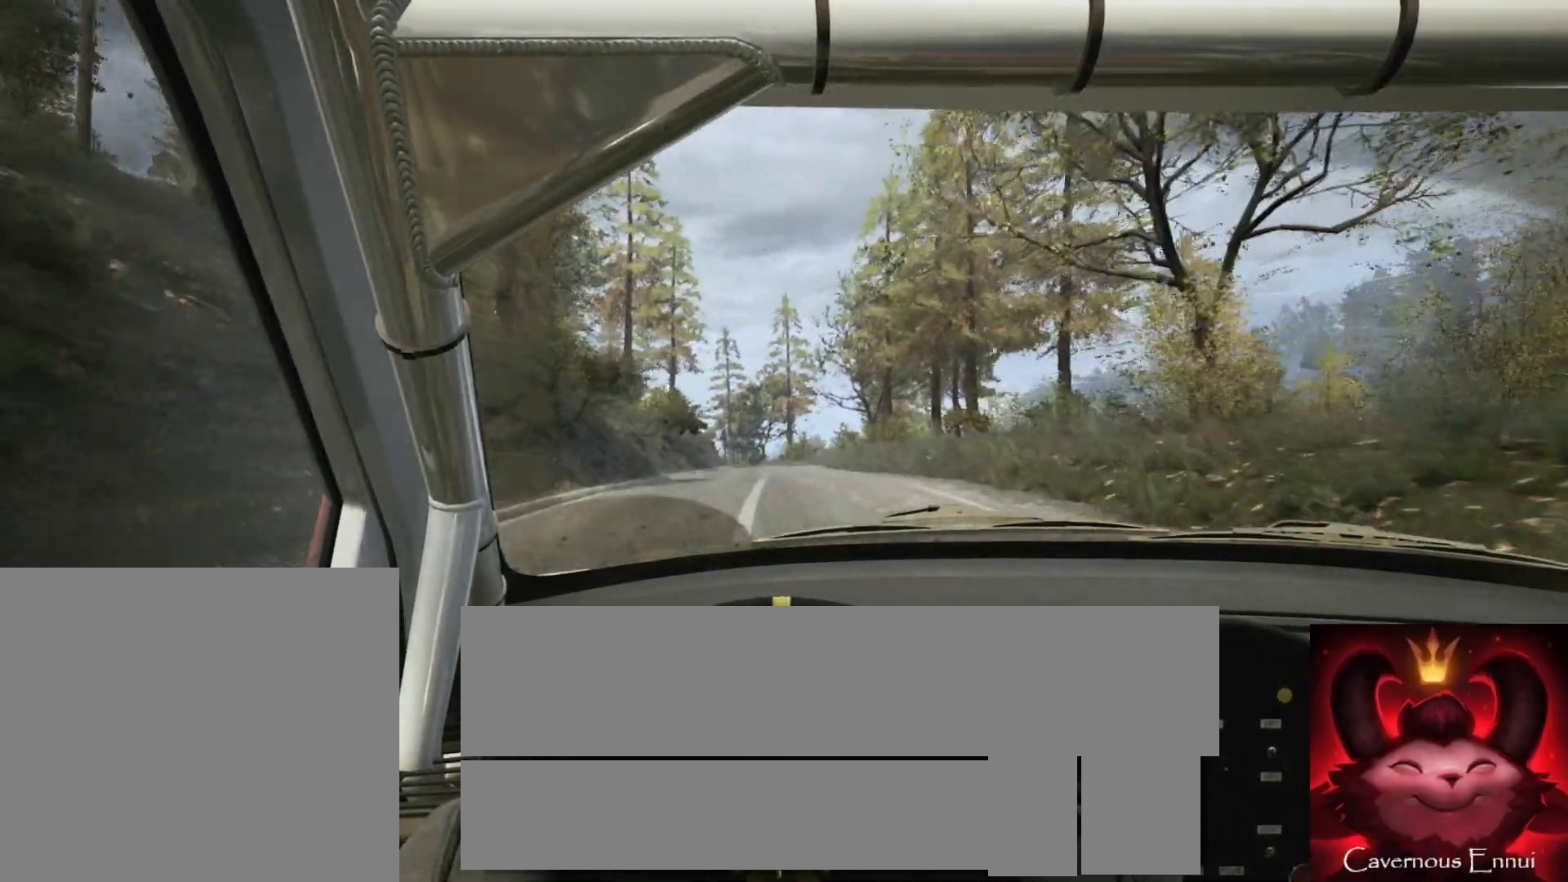
{"buttons": [], "left_stick": "center", "right_stick": "up", "events": [[133, "R1", "down"], [200, "R1", "up"]]}
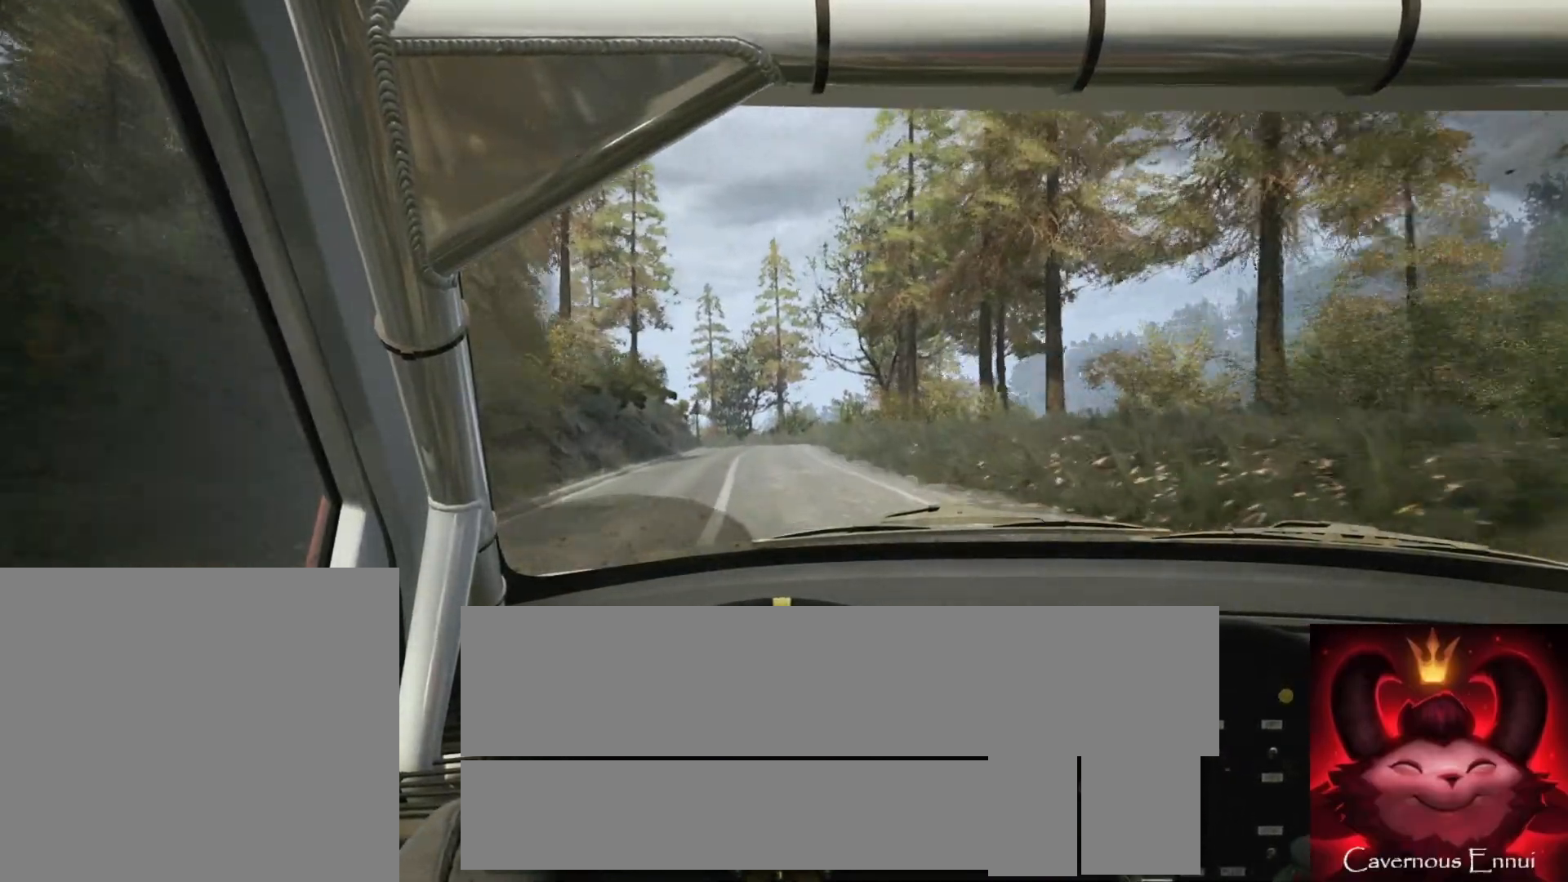
{"buttons": [], "left_stick": "center", "right_stick": "up", "events": [[133, "left_stick", "left"], [267, "left_stick", "center"]]}
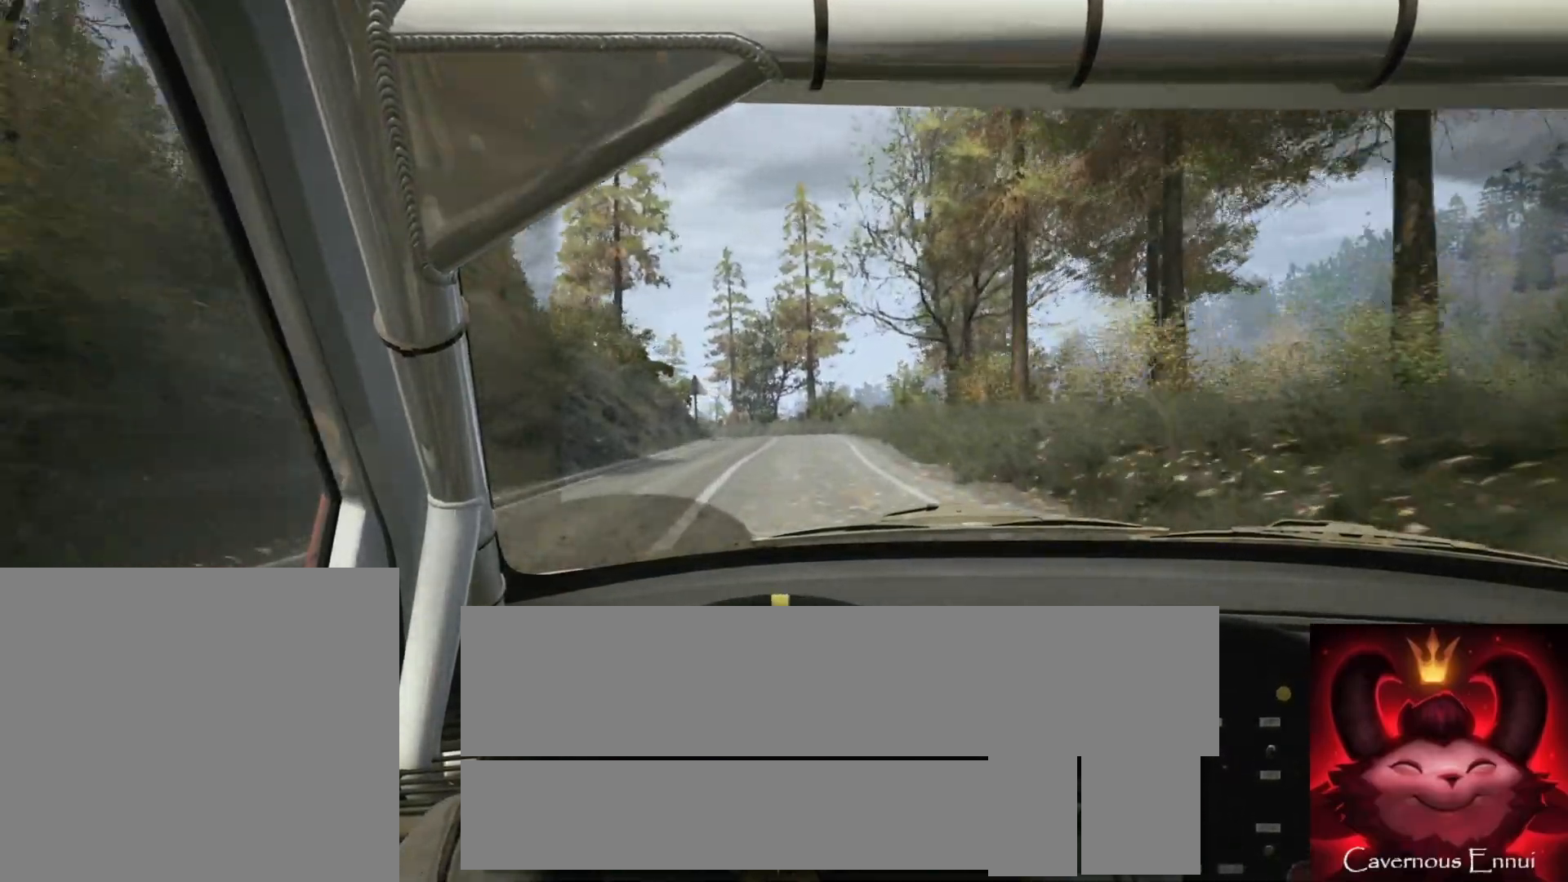
{"buttons": [], "left_stick": "left", "right_stick": "up", "events": [[300, "left_stick", "left"]]}
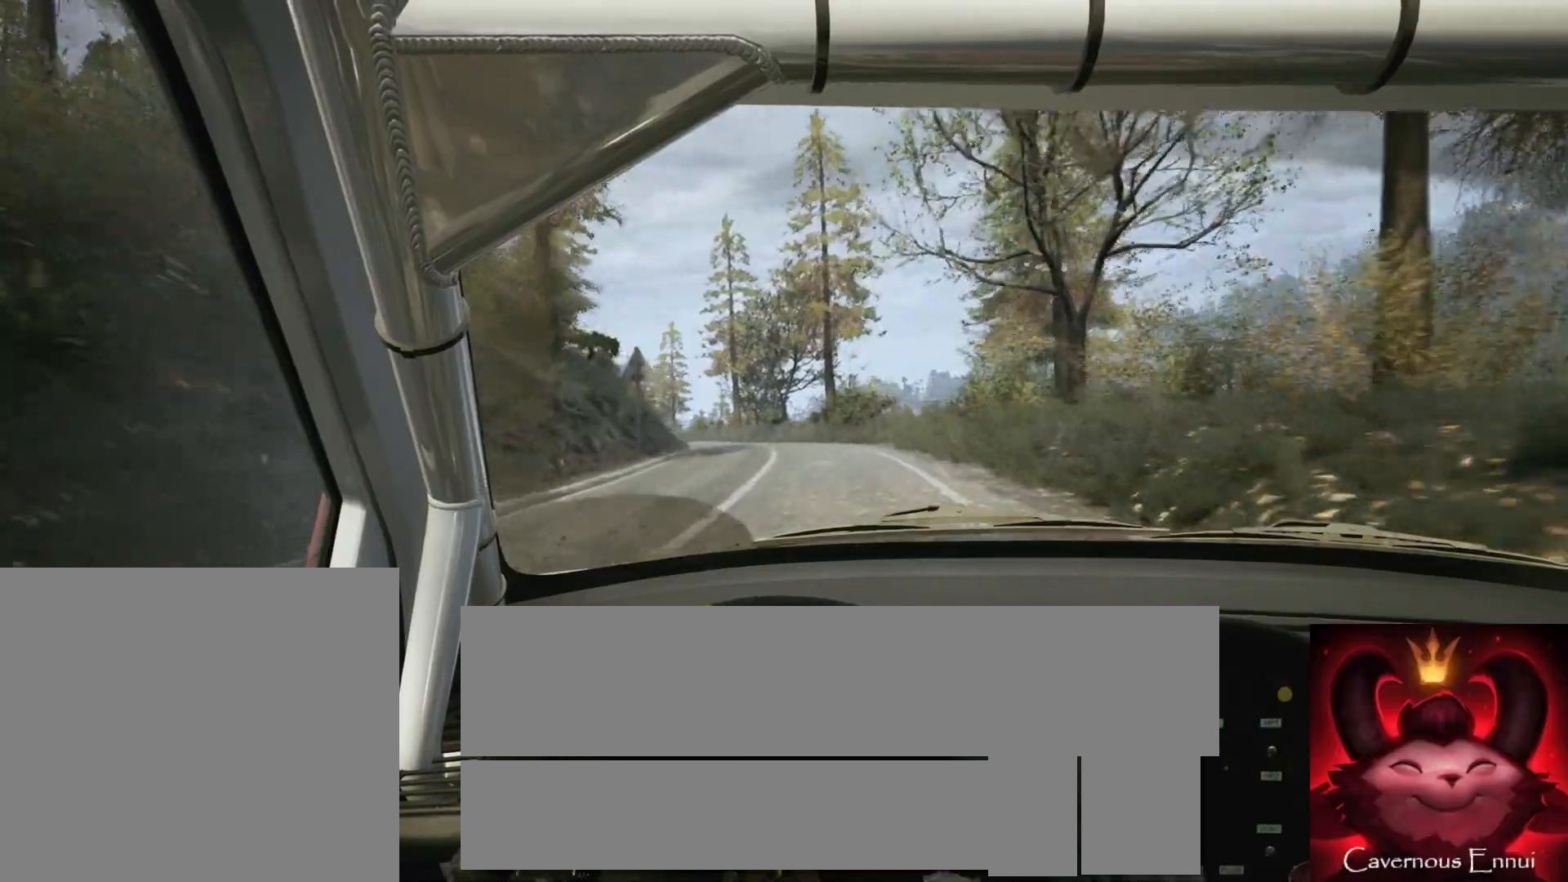
{"buttons": [], "left_stick": "left", "right_stick": "up", "events": [[17, "left_stick", "center"], [183, "left_stick", "left"], [300, "left_stick", "center"], [483, "left_stick", "left"]]}
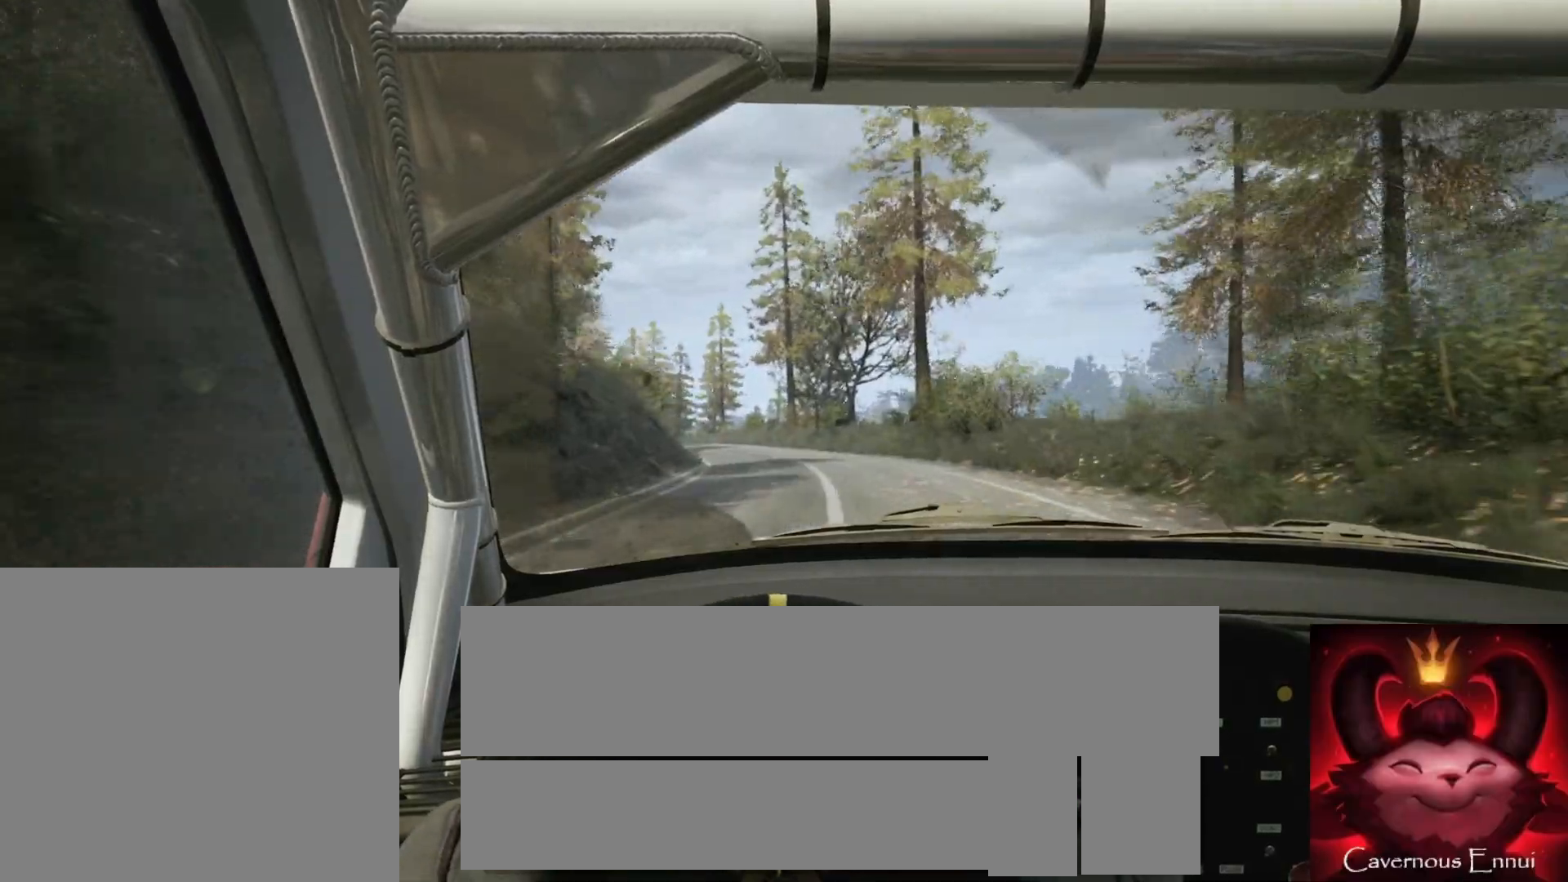
{"buttons": [], "left_stick": "center", "right_stick": "up", "events": [[150, "left_stick", "center"], [250, "left_stick", "down-left"], [367, "R1", "down"], [400, "left_stick", "center"], [450, "R1", "up"]]}
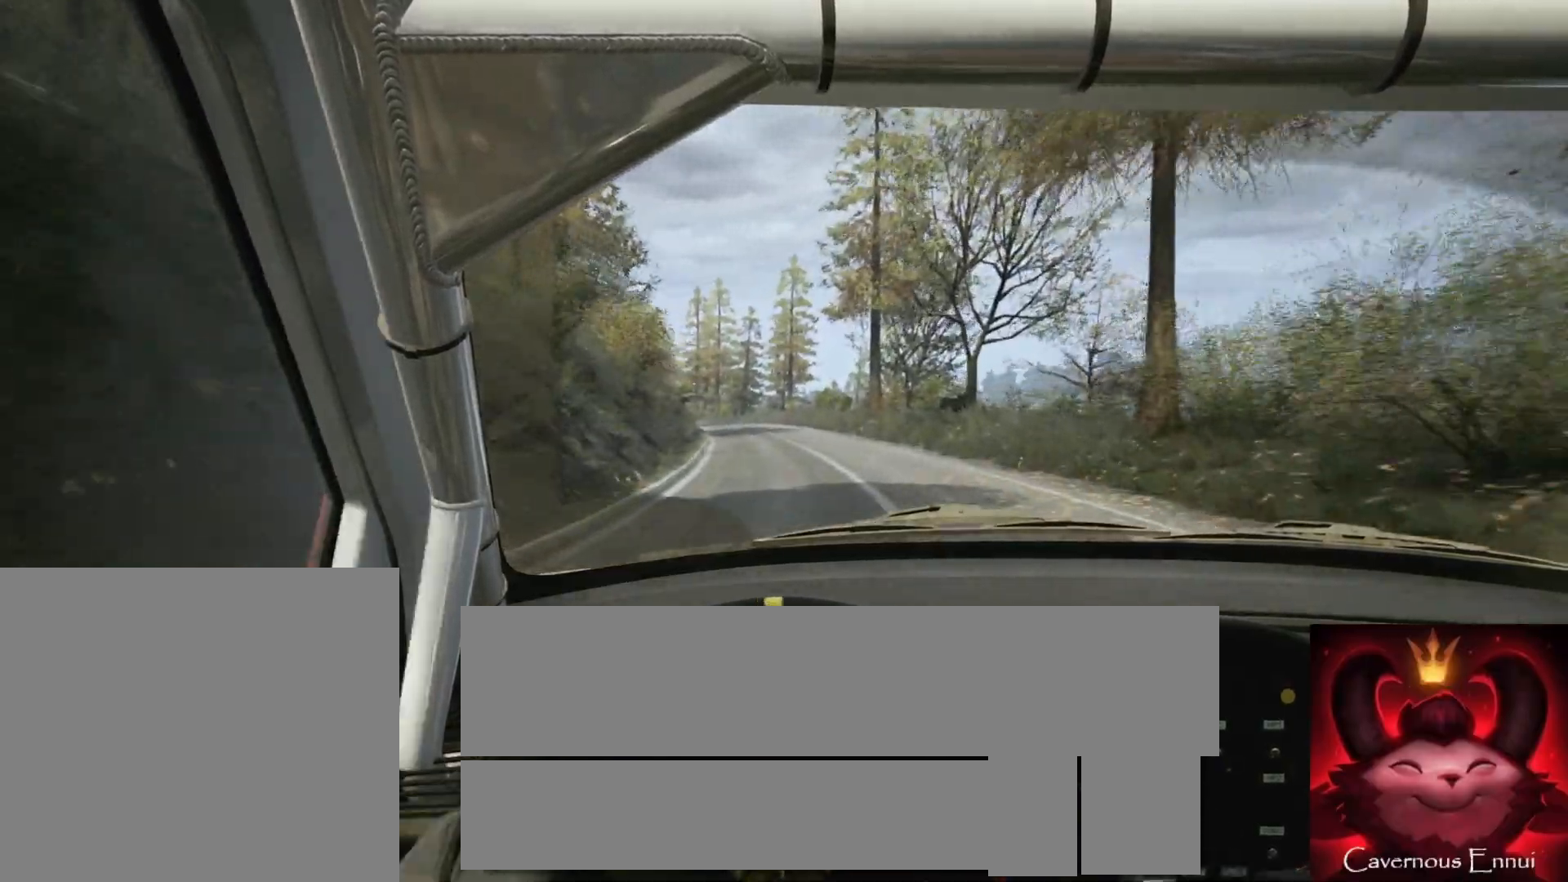
{"buttons": [], "left_stick": "left", "right_stick": "up", "events": [[117, "left_stick", "left"], [300, "left_stick", "center"], [417, "left_stick", "left"]]}
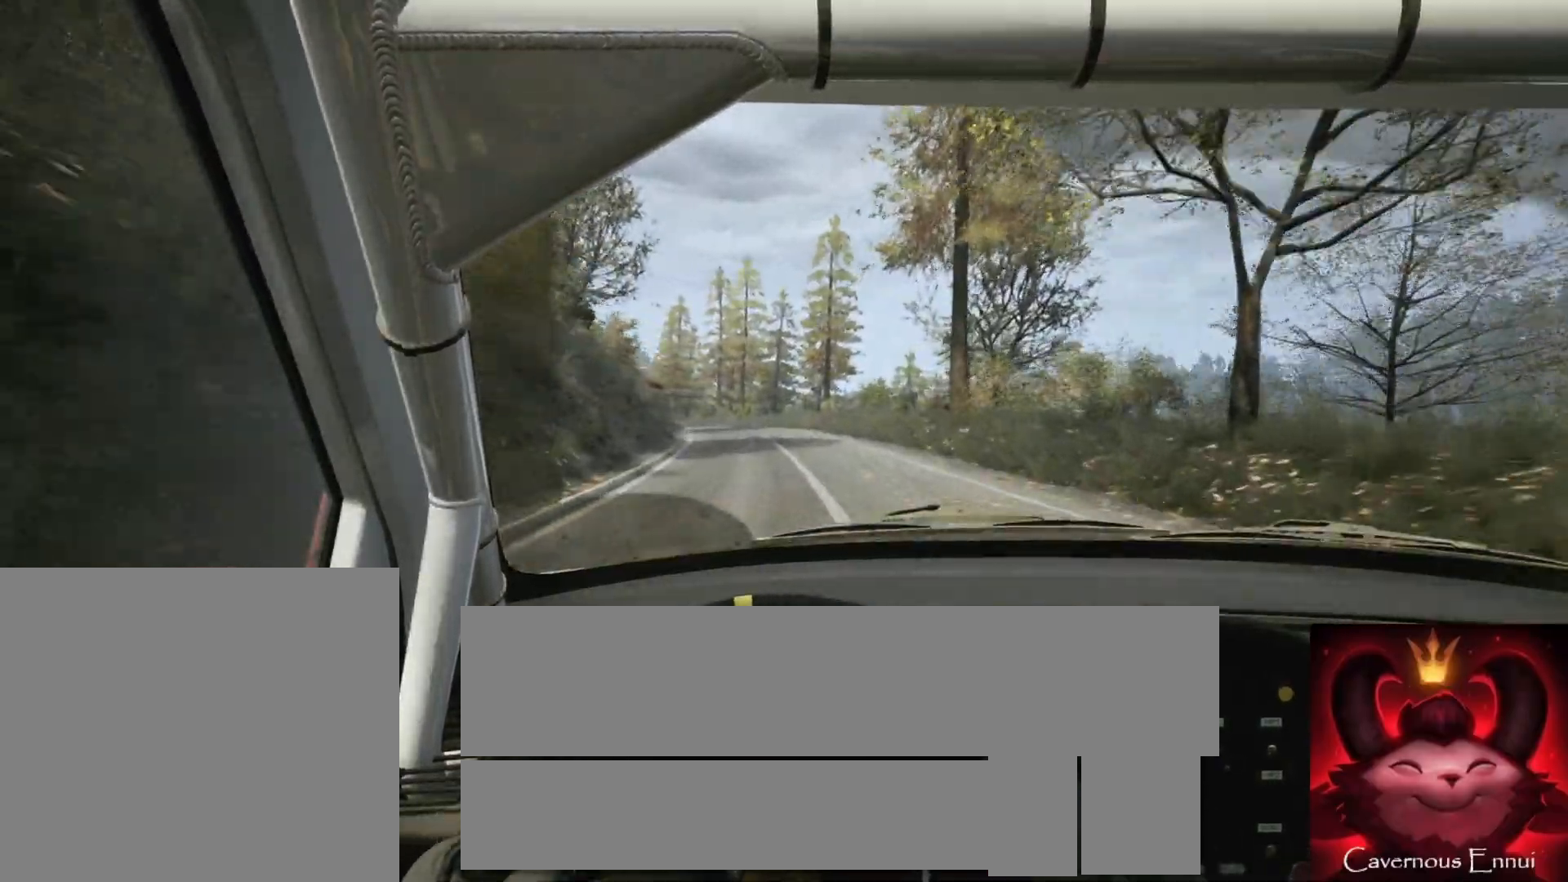
{"buttons": [], "left_stick": "left", "right_stick": "up", "events": [[117, "left_stick", "center"], [283, "left_stick", "left"]]}
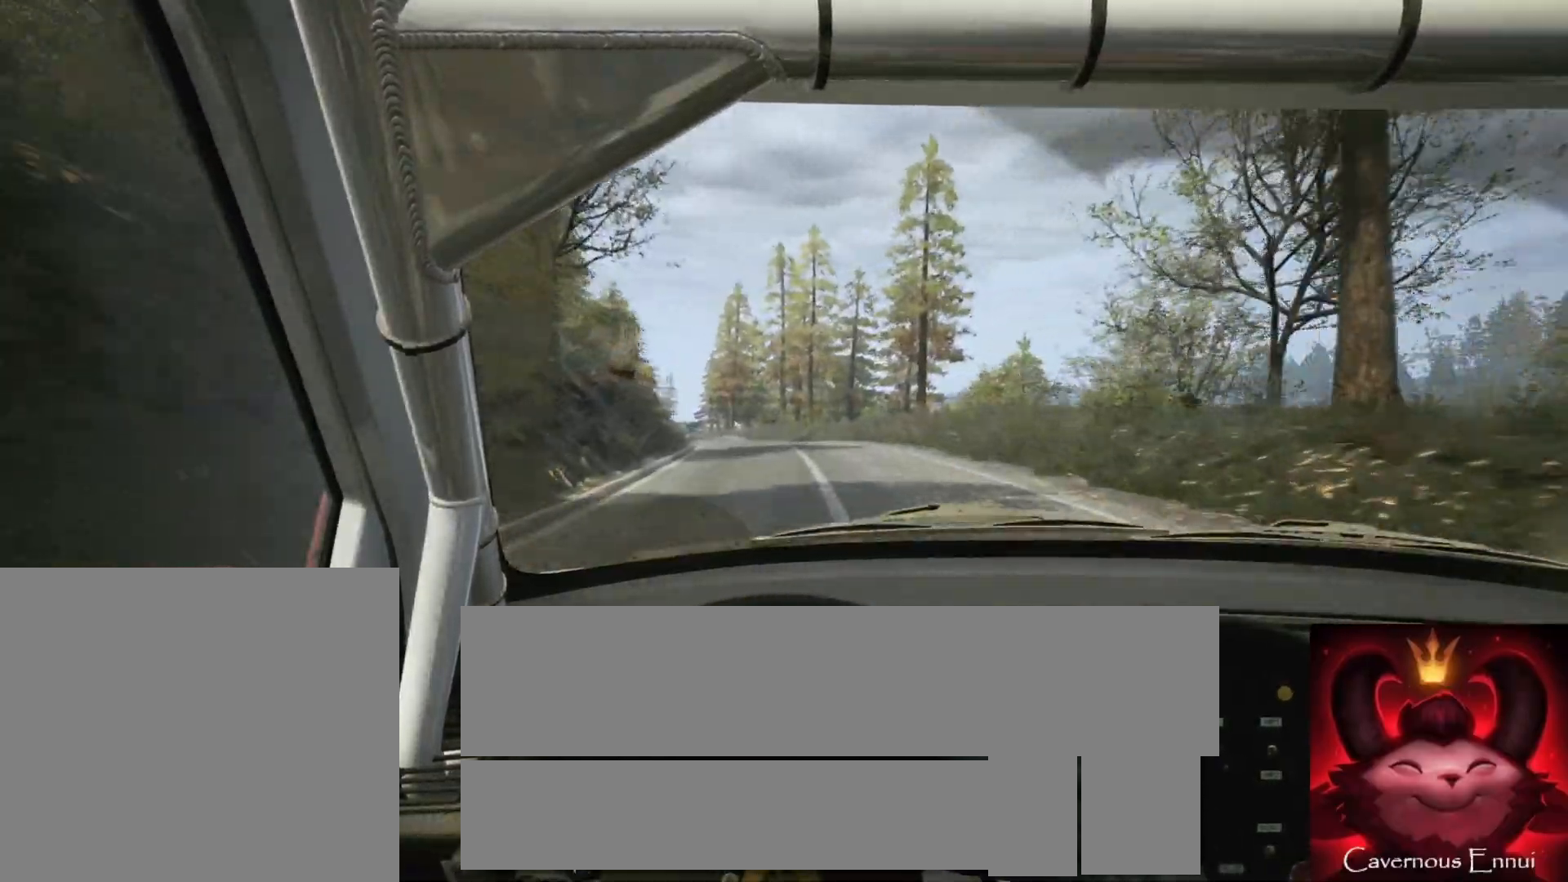
{"buttons": [], "left_stick": "left", "right_stick": "up", "events": [[33, "left_stick", "center"], [200, "left_stick", "left"], [383, "left_stick", "center"], [500, "left_stick", "left"]]}
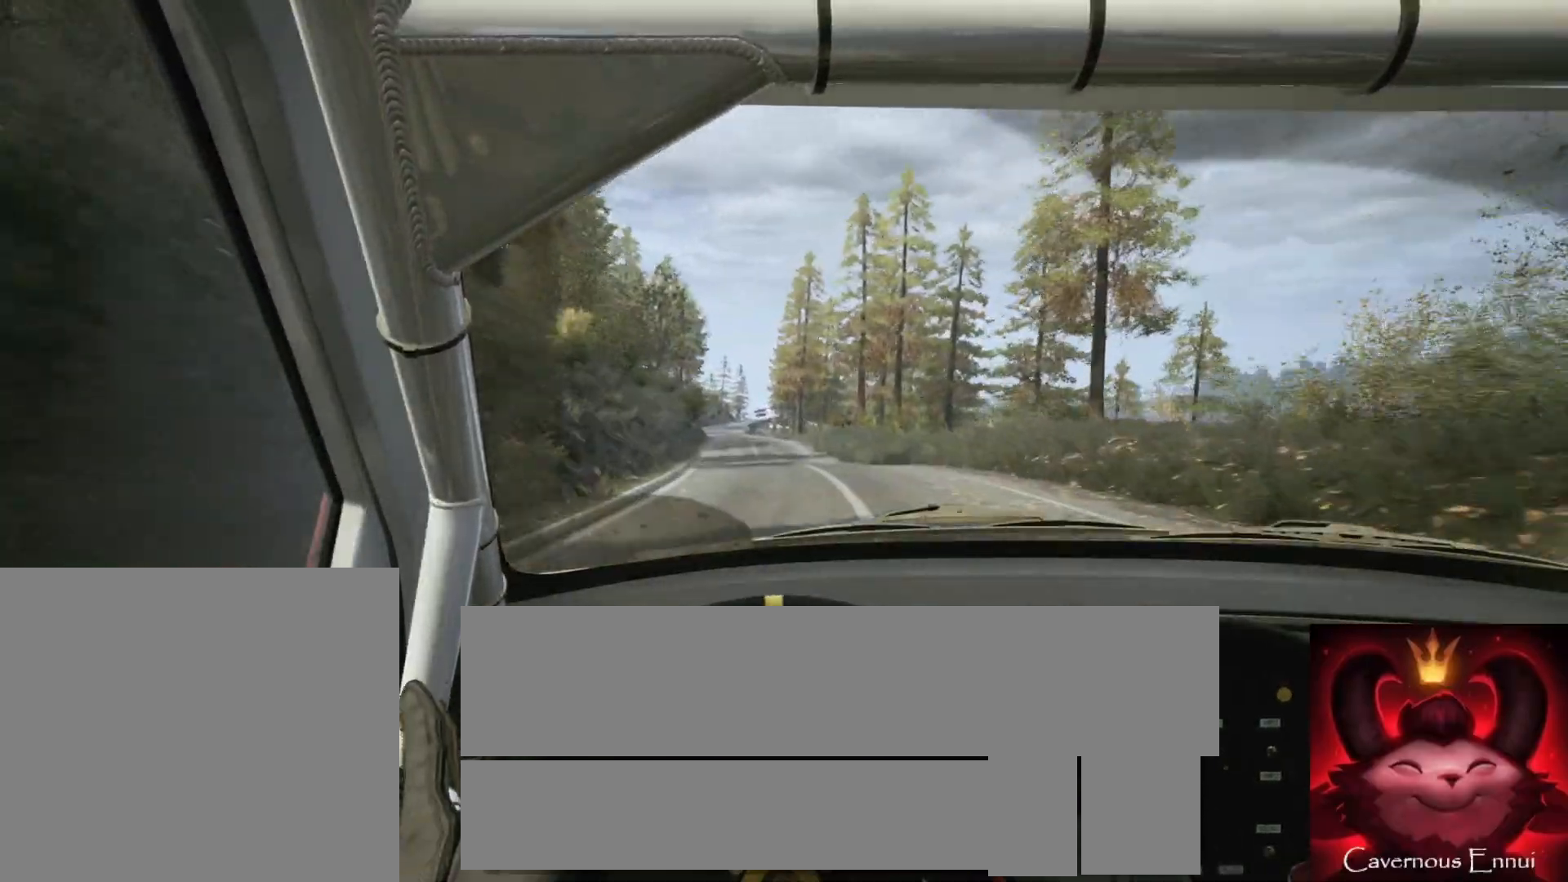
{"buttons": [], "left_stick": "center", "right_stick": "up", "events": [[250, "left_stick", "center"]]}
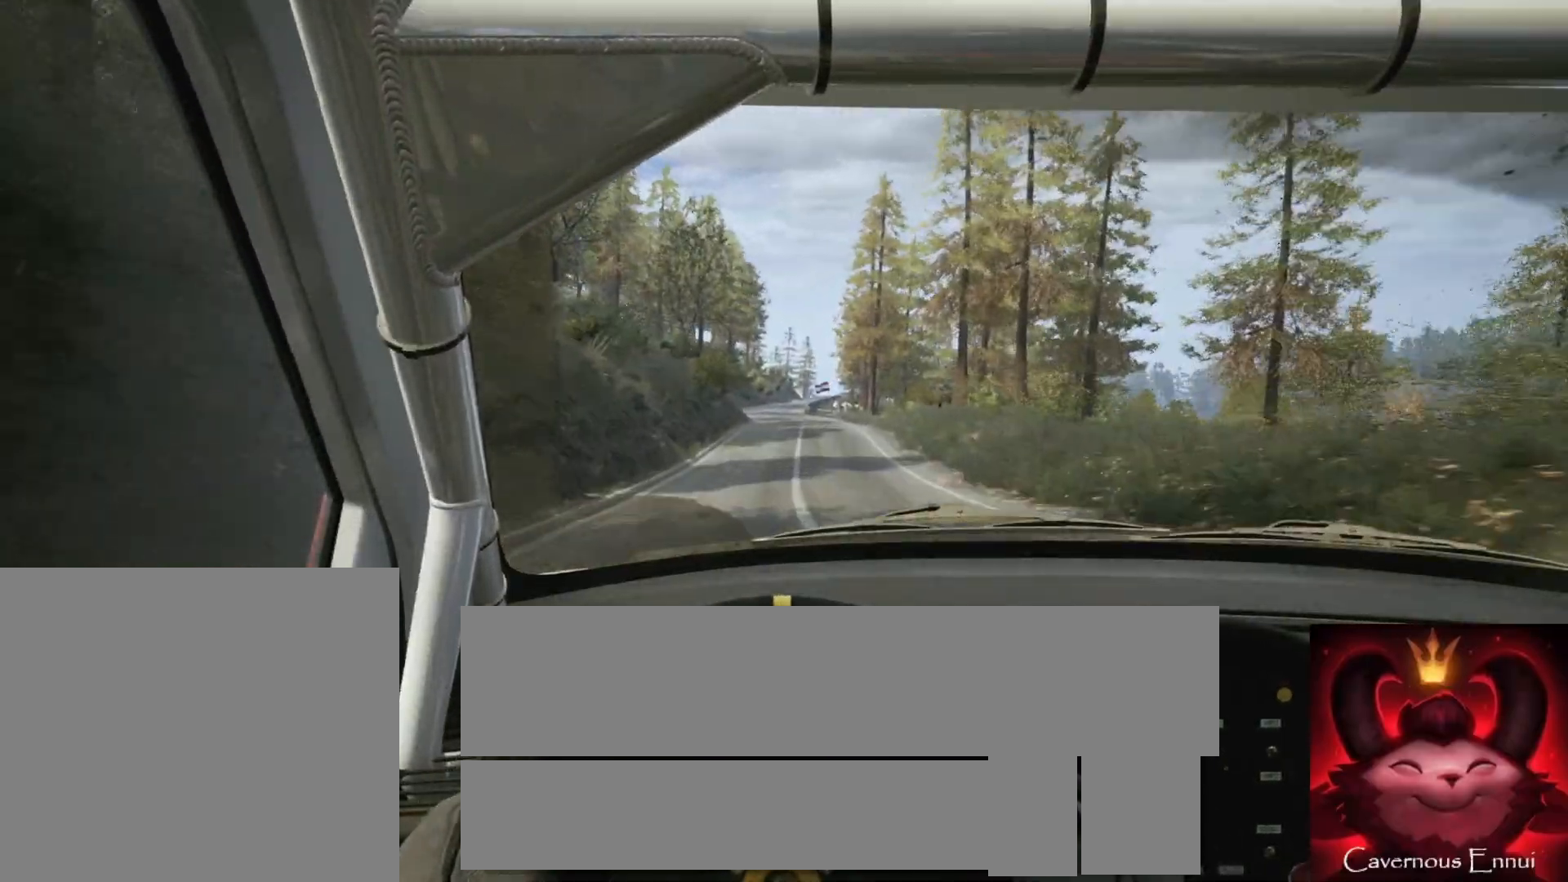
{"buttons": [], "left_stick": "center", "right_stick": "up", "events": [[183, "left_stick", "left"], [367, "R1", "down"], [400, "left_stick", "center"], [433, "R1", "up"]]}
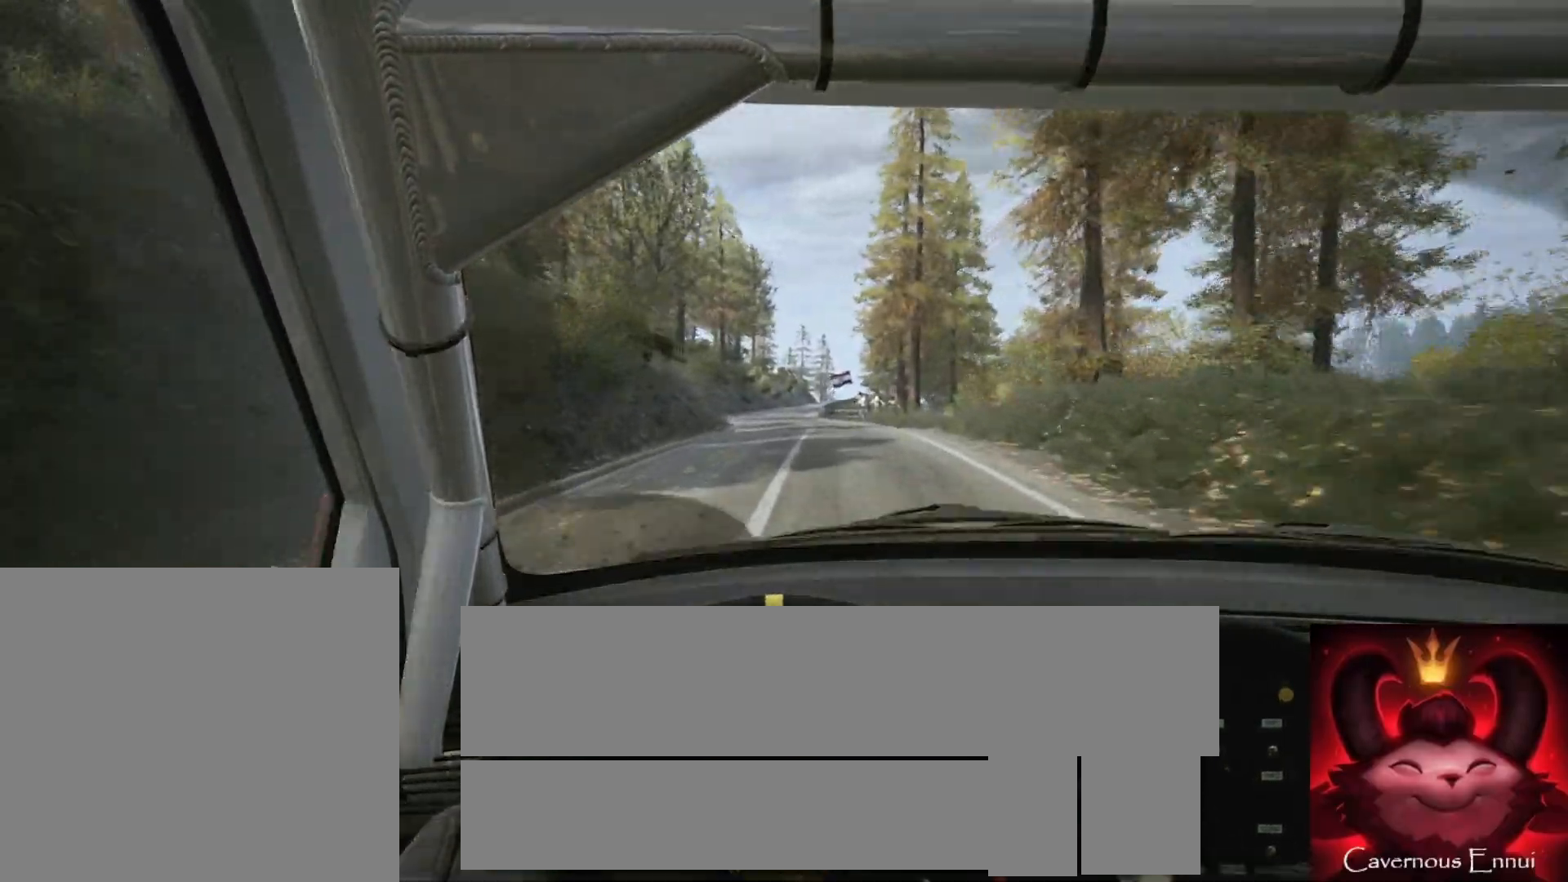
{"buttons": [], "left_stick": "right", "right_stick": "up", "events": [[67, "left_stick", "left"], [217, "left_stick", "center"], [500, "left_stick", "right"]]}
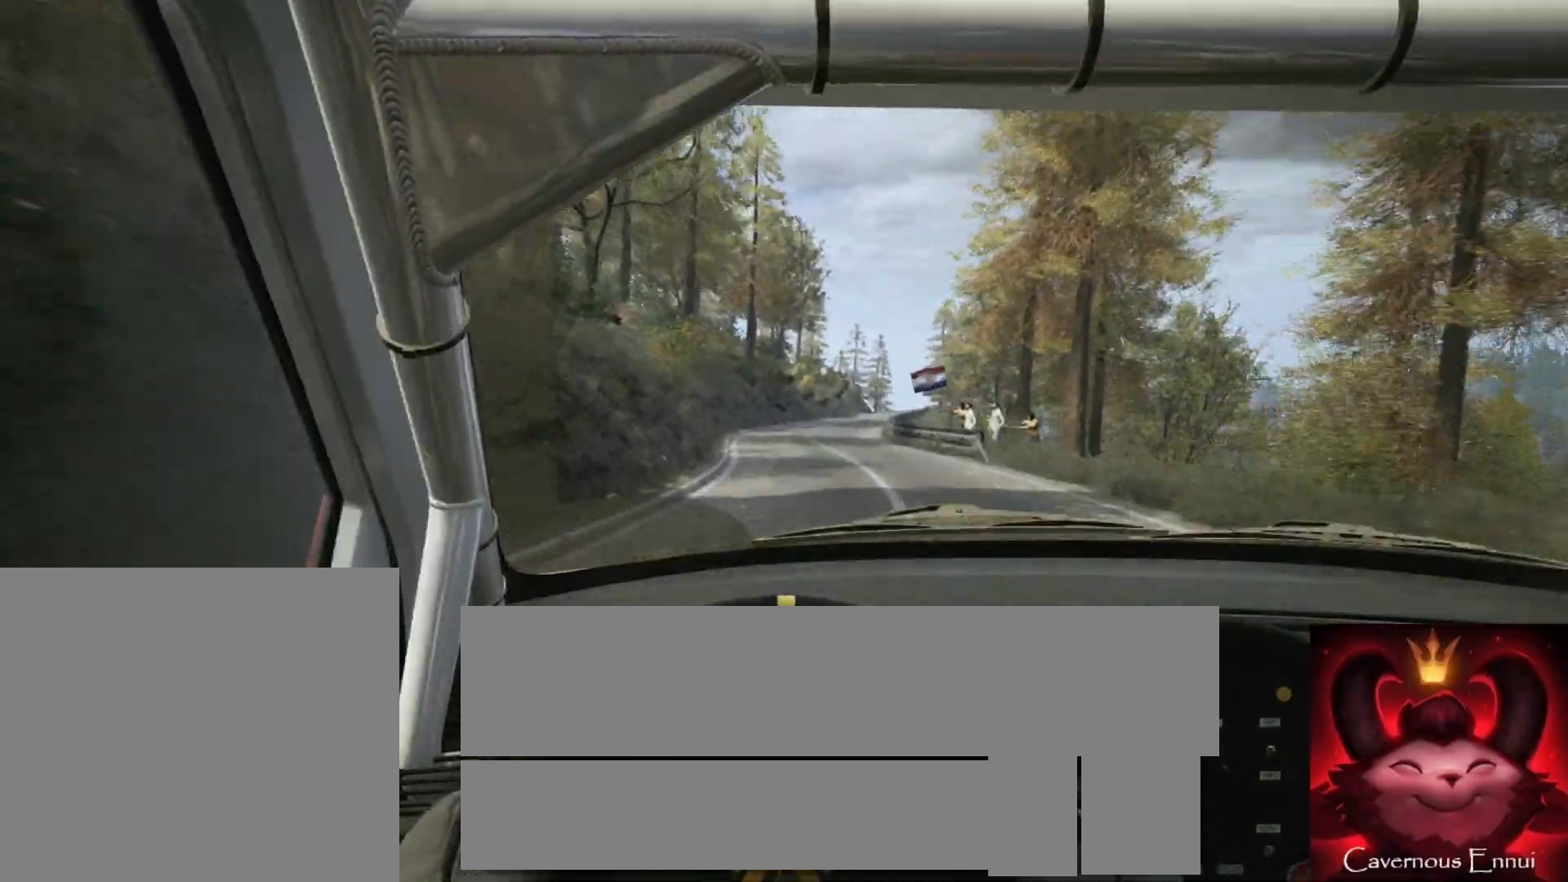
{"buttons": [], "left_stick": "right", "right_stick": "up", "events": [[217, "left_stick", "center"], [300, "L2", "down"], [300, "left_stick", "right"], [417, "L1", "down"], [467, "L2", "up"], [483, "L1", "up"]]}
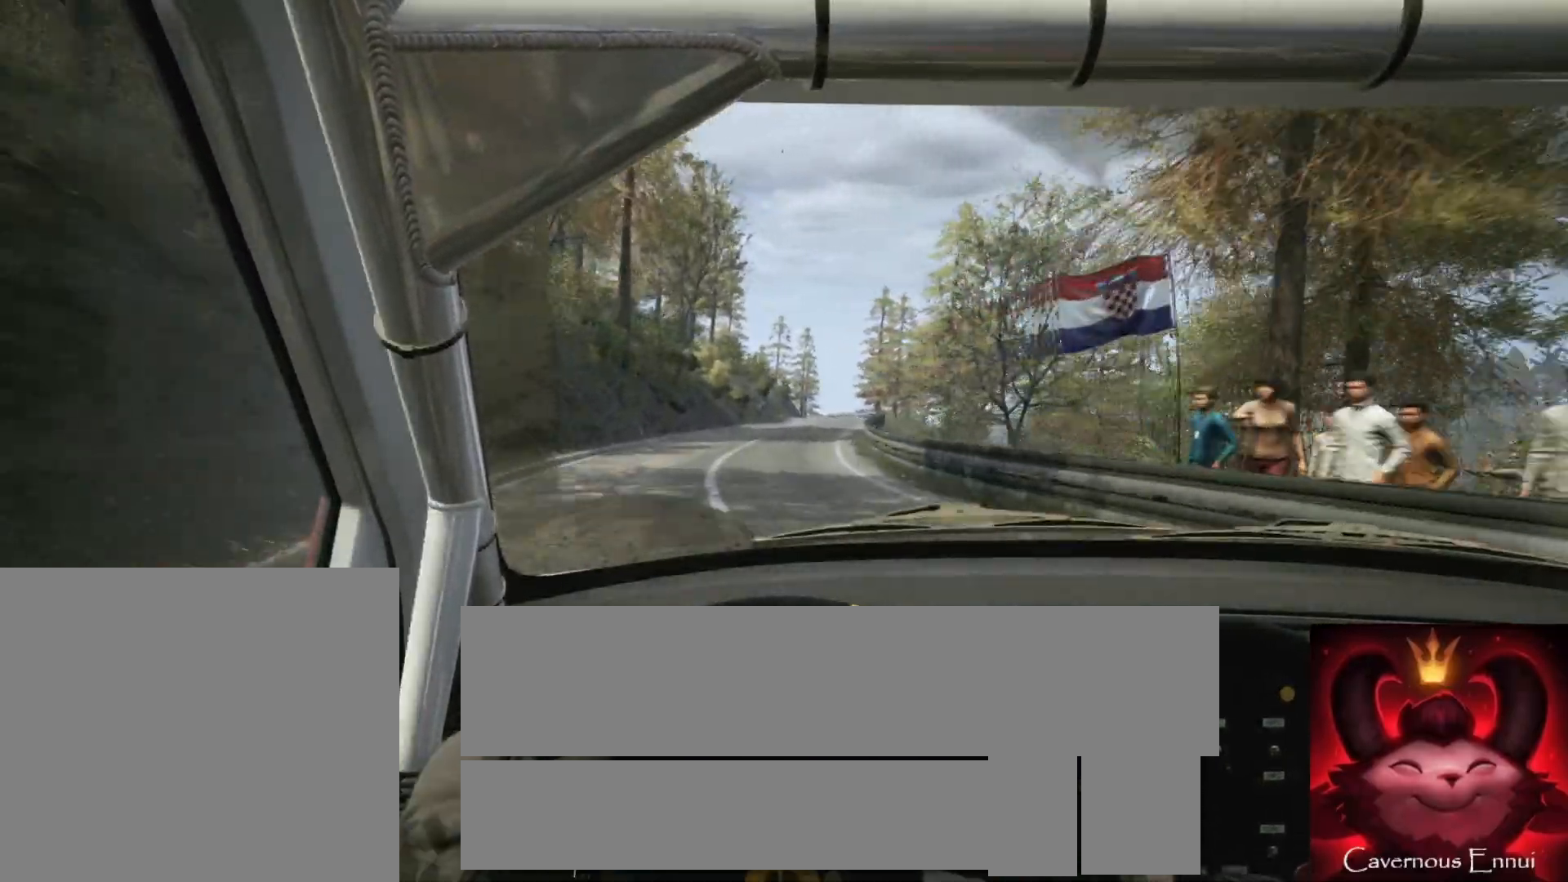
{"buttons": ["L2"], "left_stick": "right", "right_stick": "up", "events": [[17, "left_stick", "center"], [300, "L2", "down"], [350, "left_stick", "right"]]}
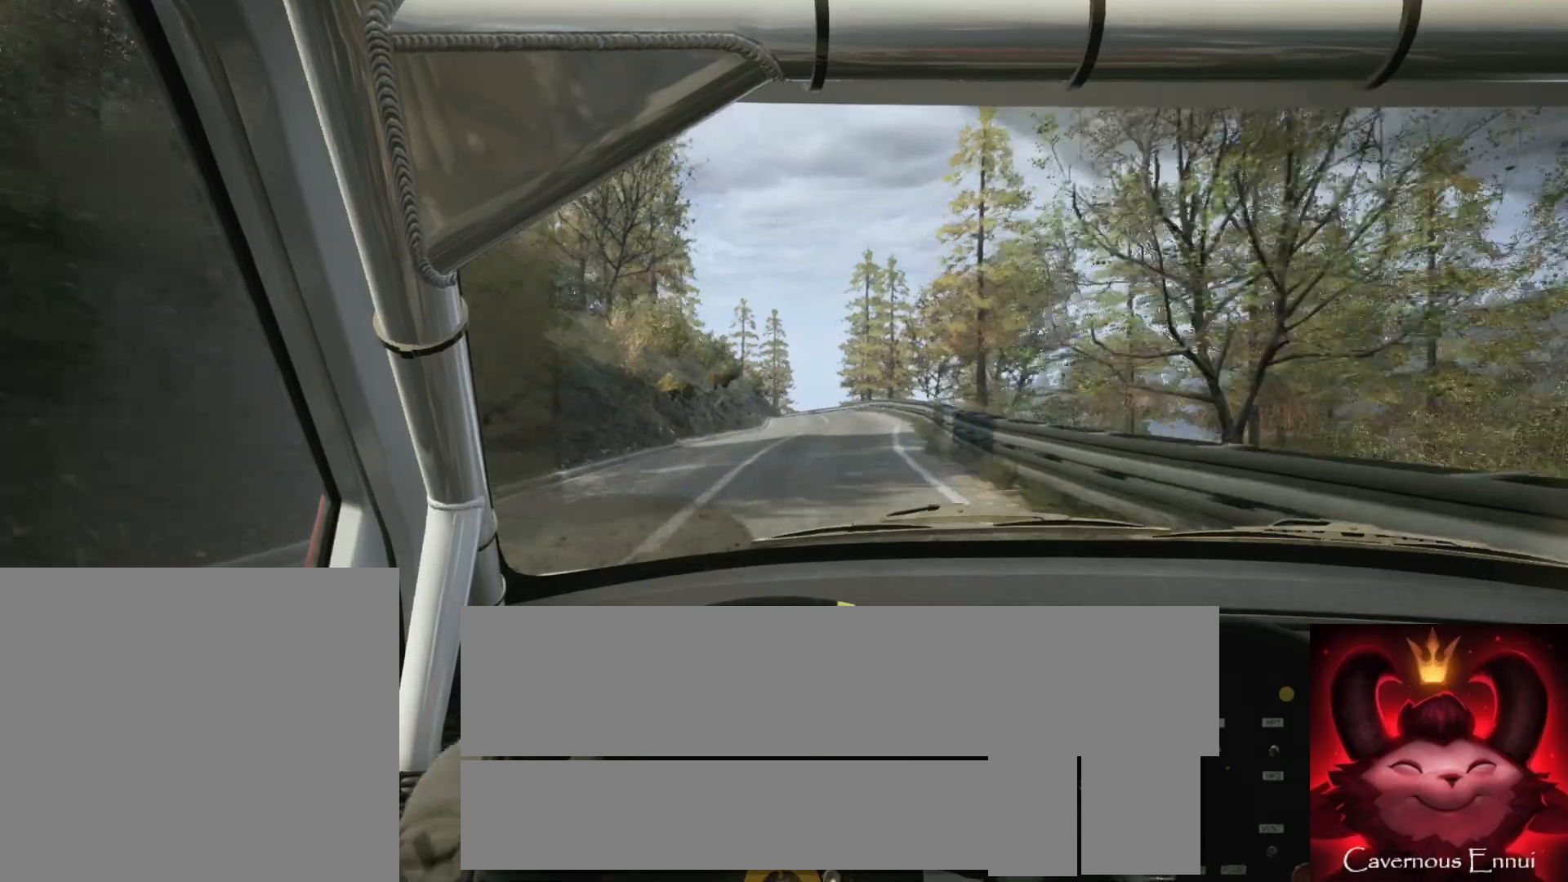
{"buttons": [], "left_stick": "center", "right_stick": "up", "events": [[117, "L2", "up"], [117, "left_stick", "center"]]}
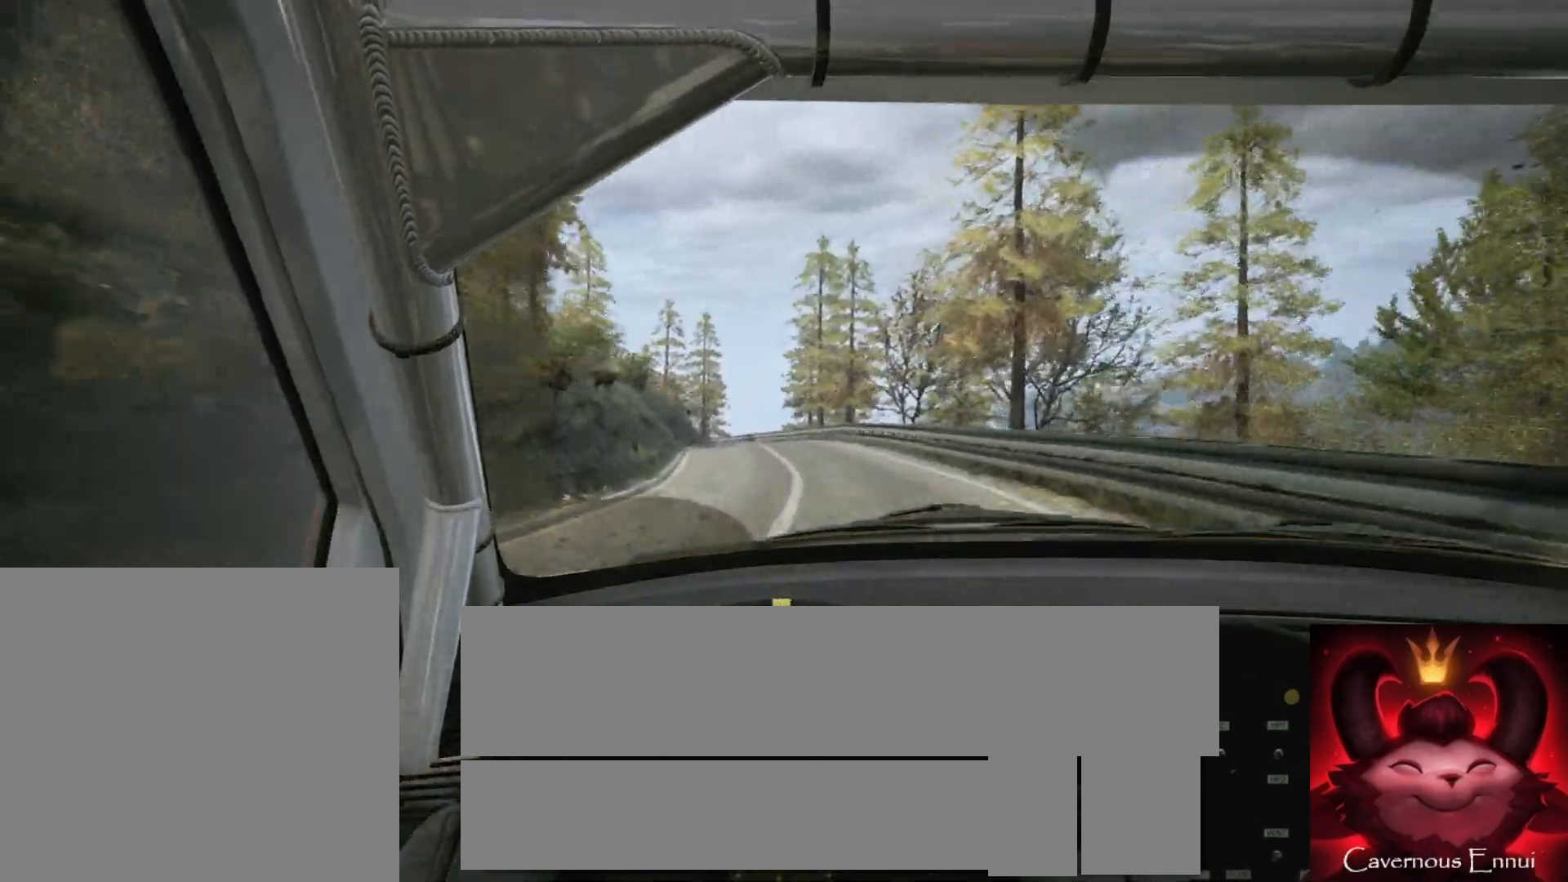
{"buttons": ["L1", "L2"], "left_stick": "right", "right_stick": "up", "events": [[233, "L2", "down"], [400, "L1", "down"], [467, "left_stick", "right"]]}
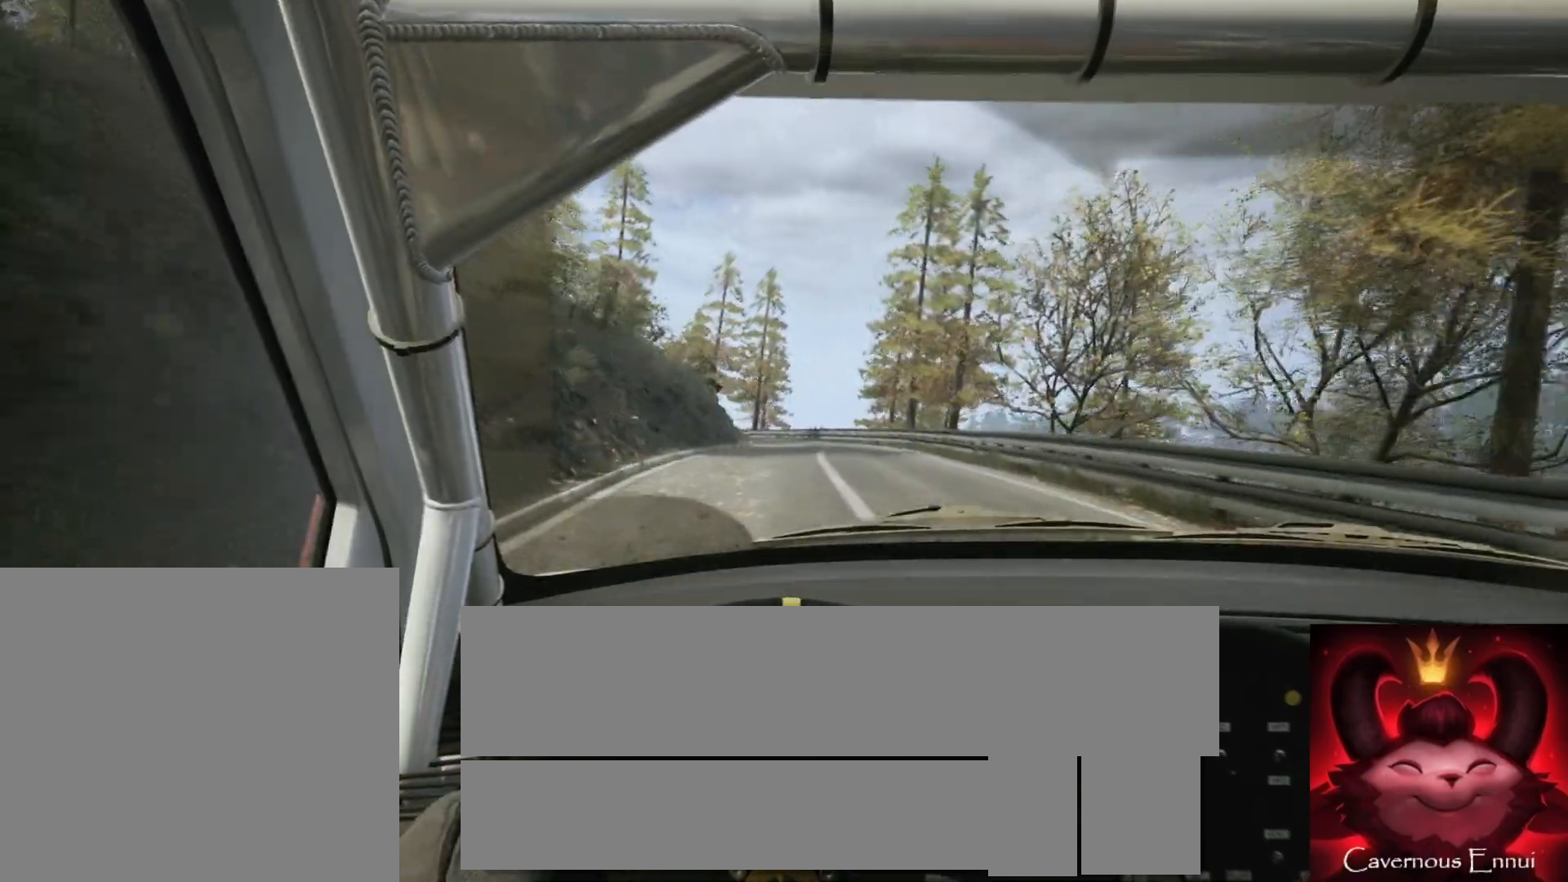
{"buttons": ["L1", "L2"], "left_stick": "left", "right_stick": "up", "events": [[17, "L1", "up"], [117, "left_stick", "center"], [200, "L1", "down"], [233, "left_stick", "left"], [333, "L1", "up"], [483, "L1", "down"]]}
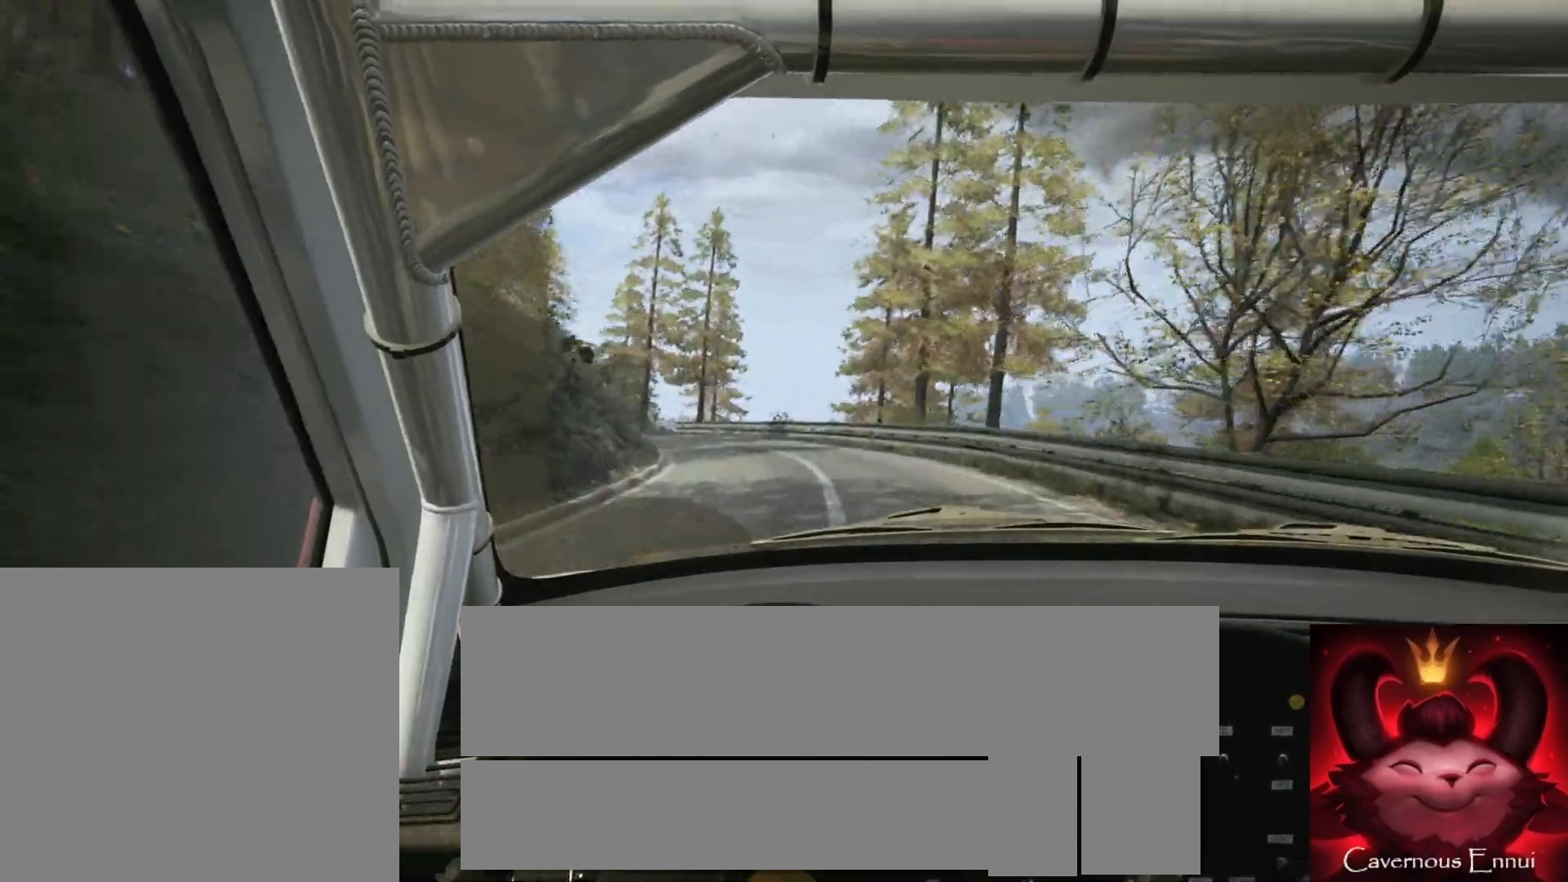
{"buttons": [], "left_stick": "center", "right_stick": "up", "events": [[67, "L1", "up"], [100, "left_stick", "center"], [217, "left_stick", "left"], [433, "left_stick", "center"], [483, "L2", "up"]]}
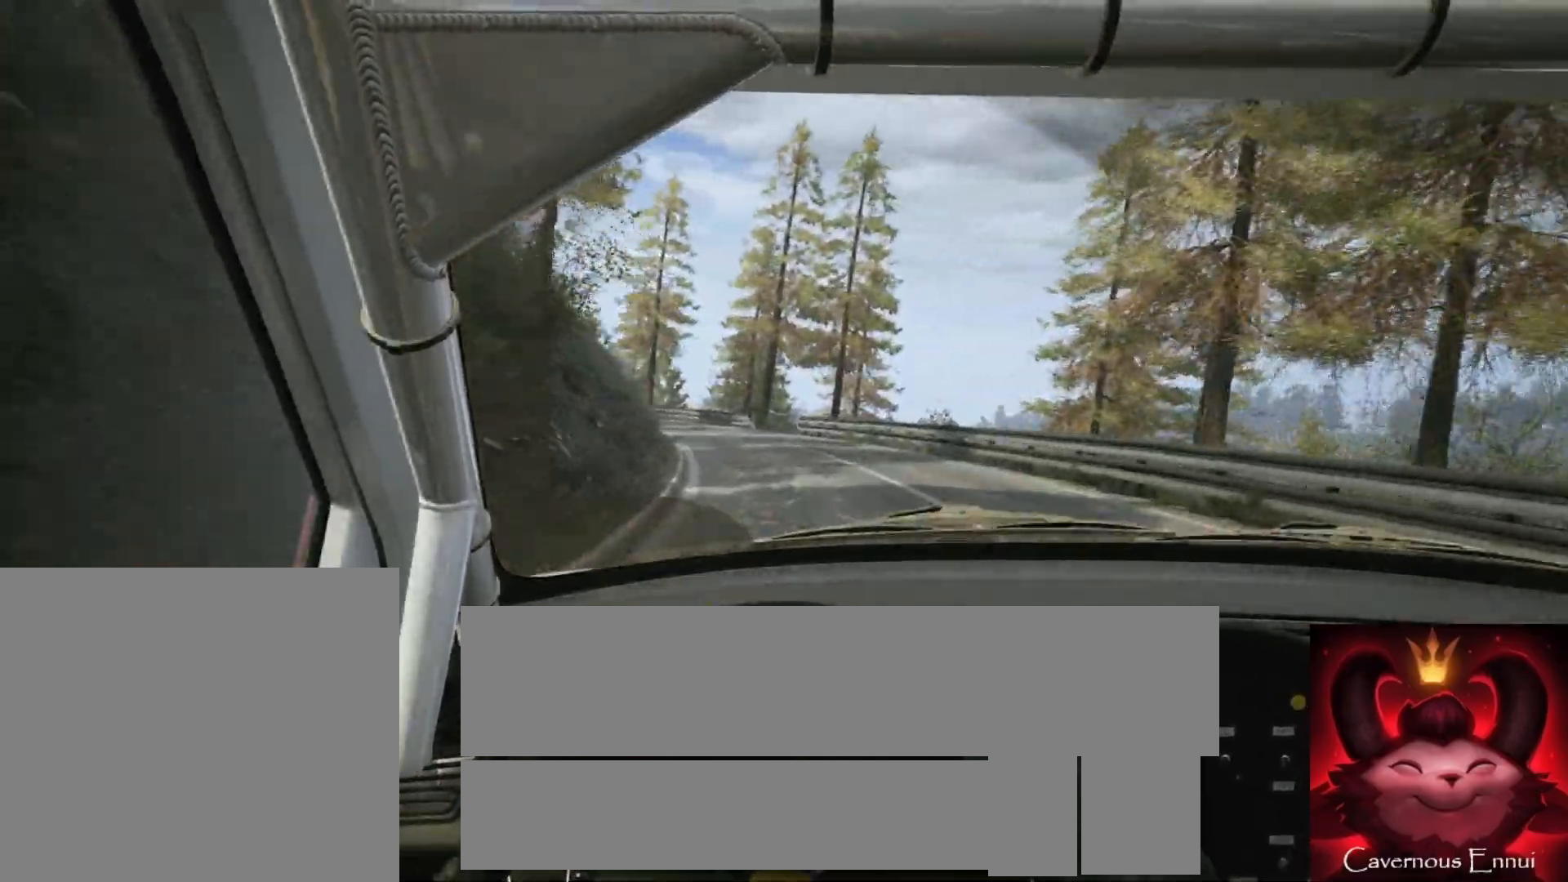
{"buttons": [], "left_stick": "left", "right_stick": "up", "events": [[150, "left_stick", "left"], [350, "left_stick", "center"], [500, "left_stick", "left"]]}
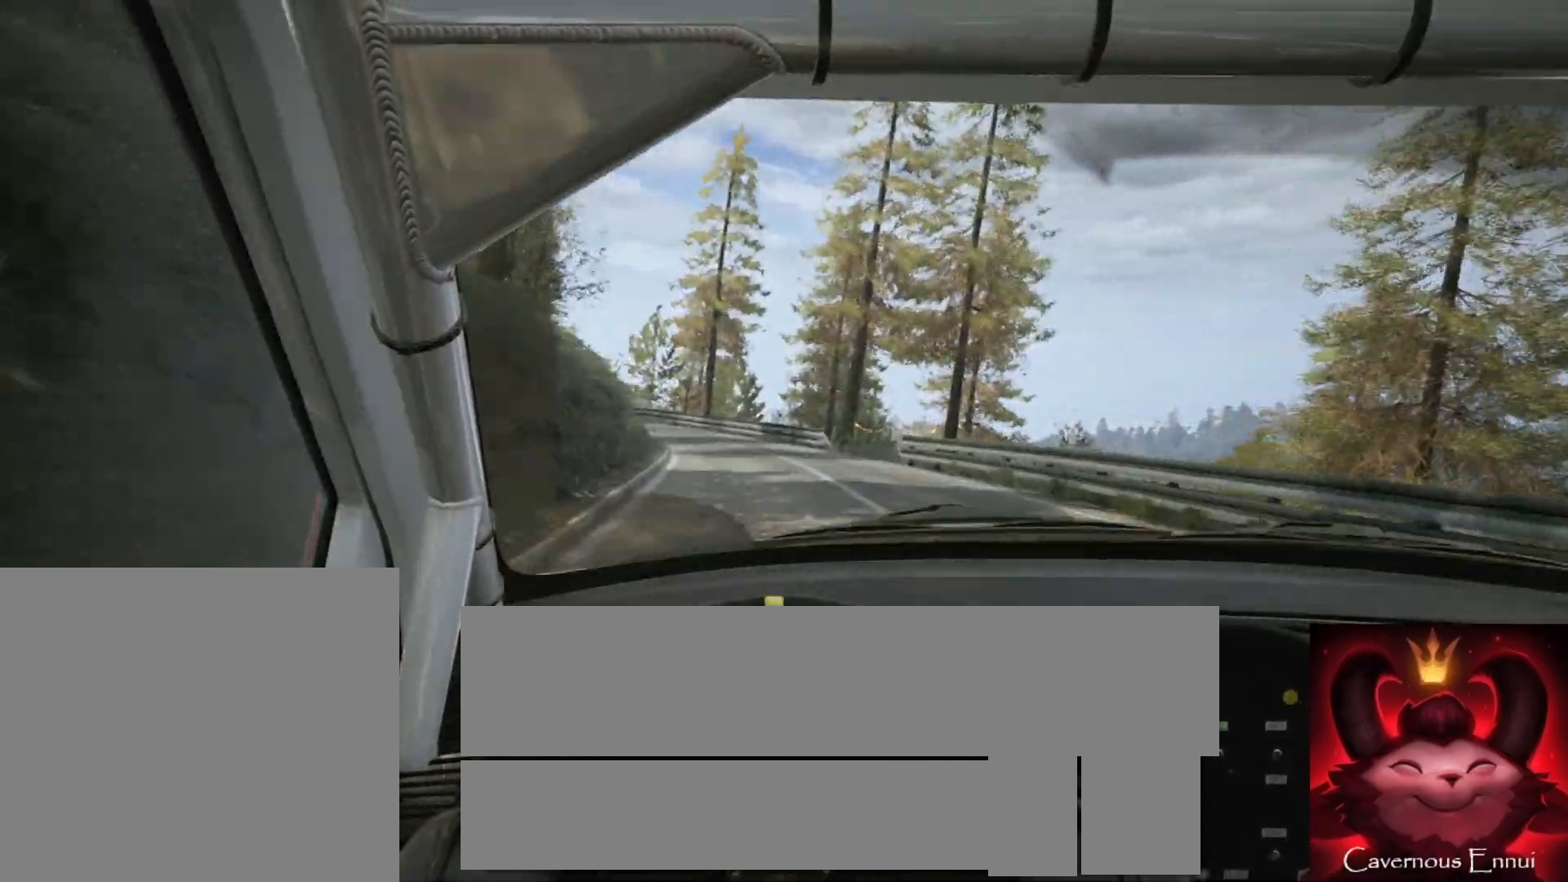
{"buttons": [], "left_stick": "left", "right_stick": "up", "events": [[33, "R1", "down"], [133, "R1", "up"], [200, "left_stick", "center"], [350, "left_stick", "left"]]}
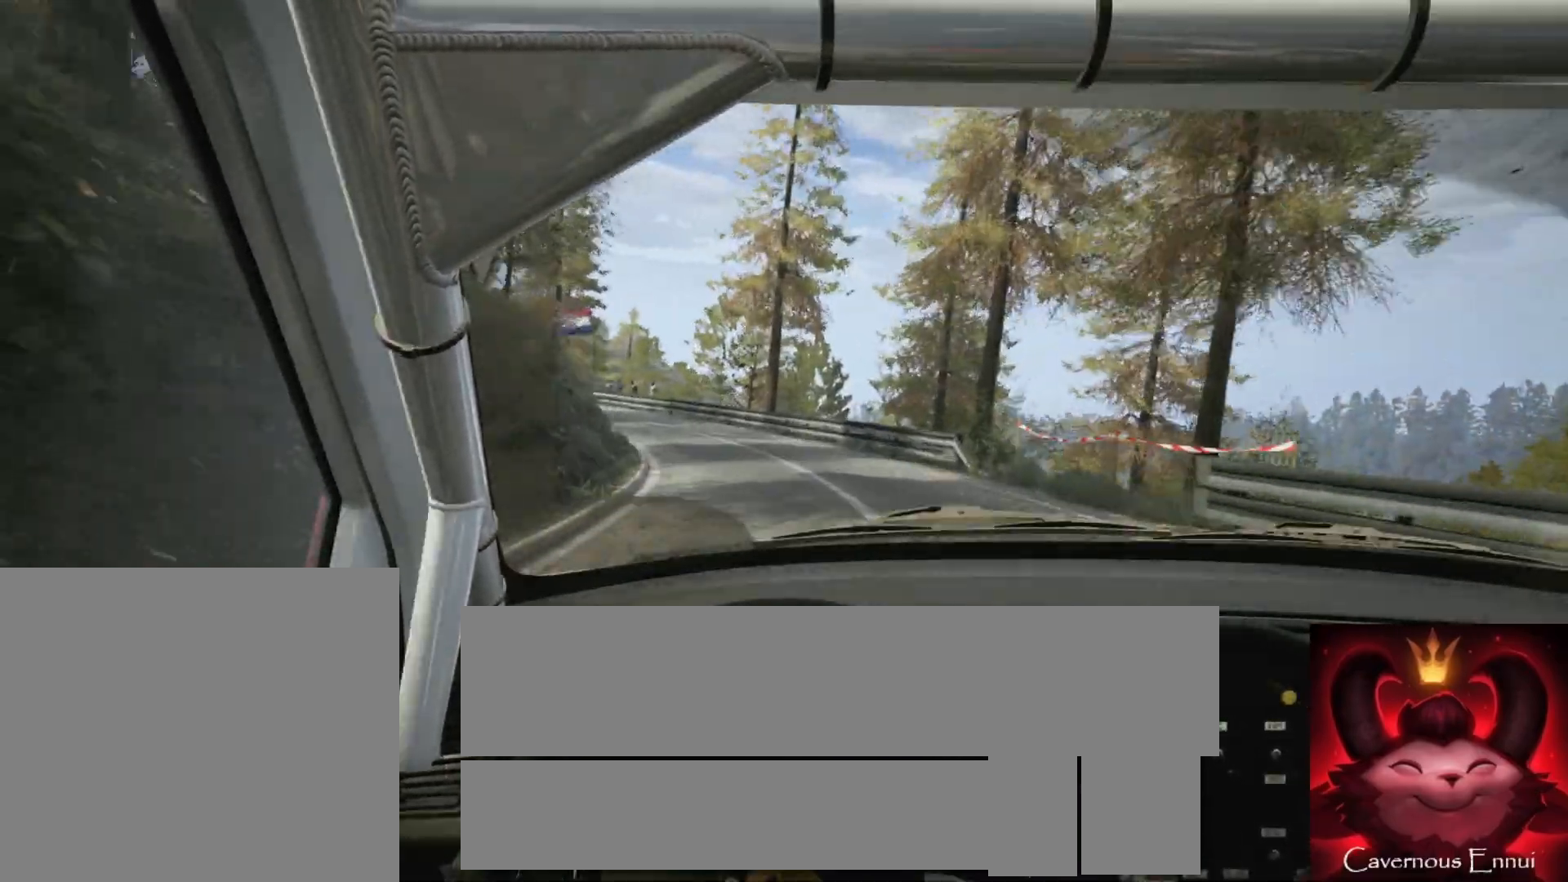
{"buttons": ["L2"], "left_stick": "left", "right_stick": "up", "events": [[67, "left_stick", "center"], [183, "left_stick", "left"], [233, "L2", "down"]]}
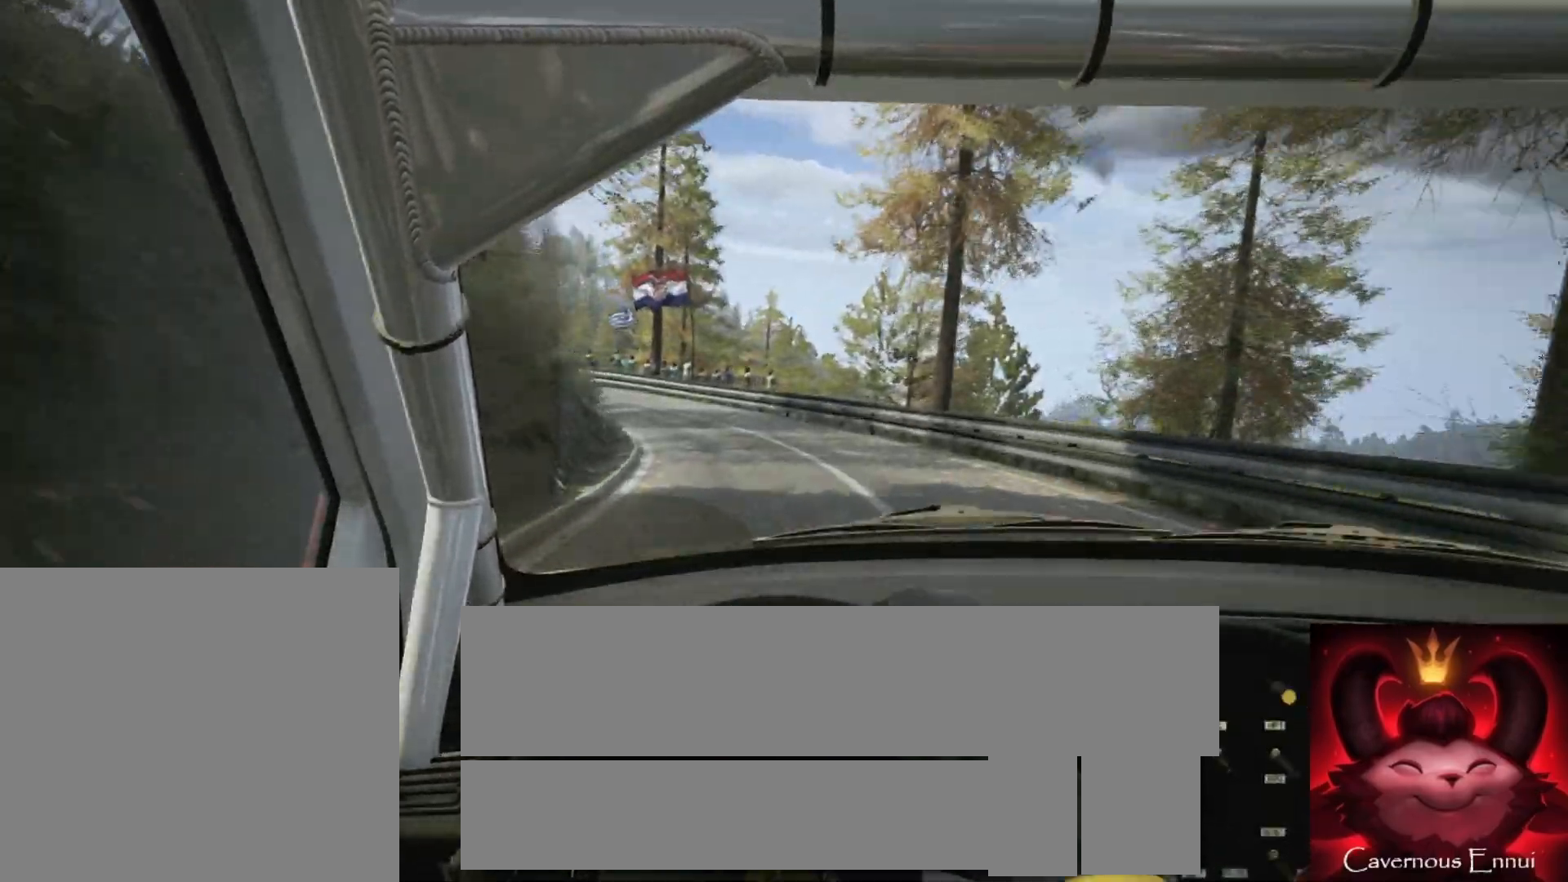
{"buttons": [], "left_stick": "center", "right_stick": "up", "events": [[50, "L2", "up"], [100, "left_stick", "center"], [233, "left_stick", "left"], [300, "L2", "down"], [383, "L2", "up"], [417, "left_stick", "center"]]}
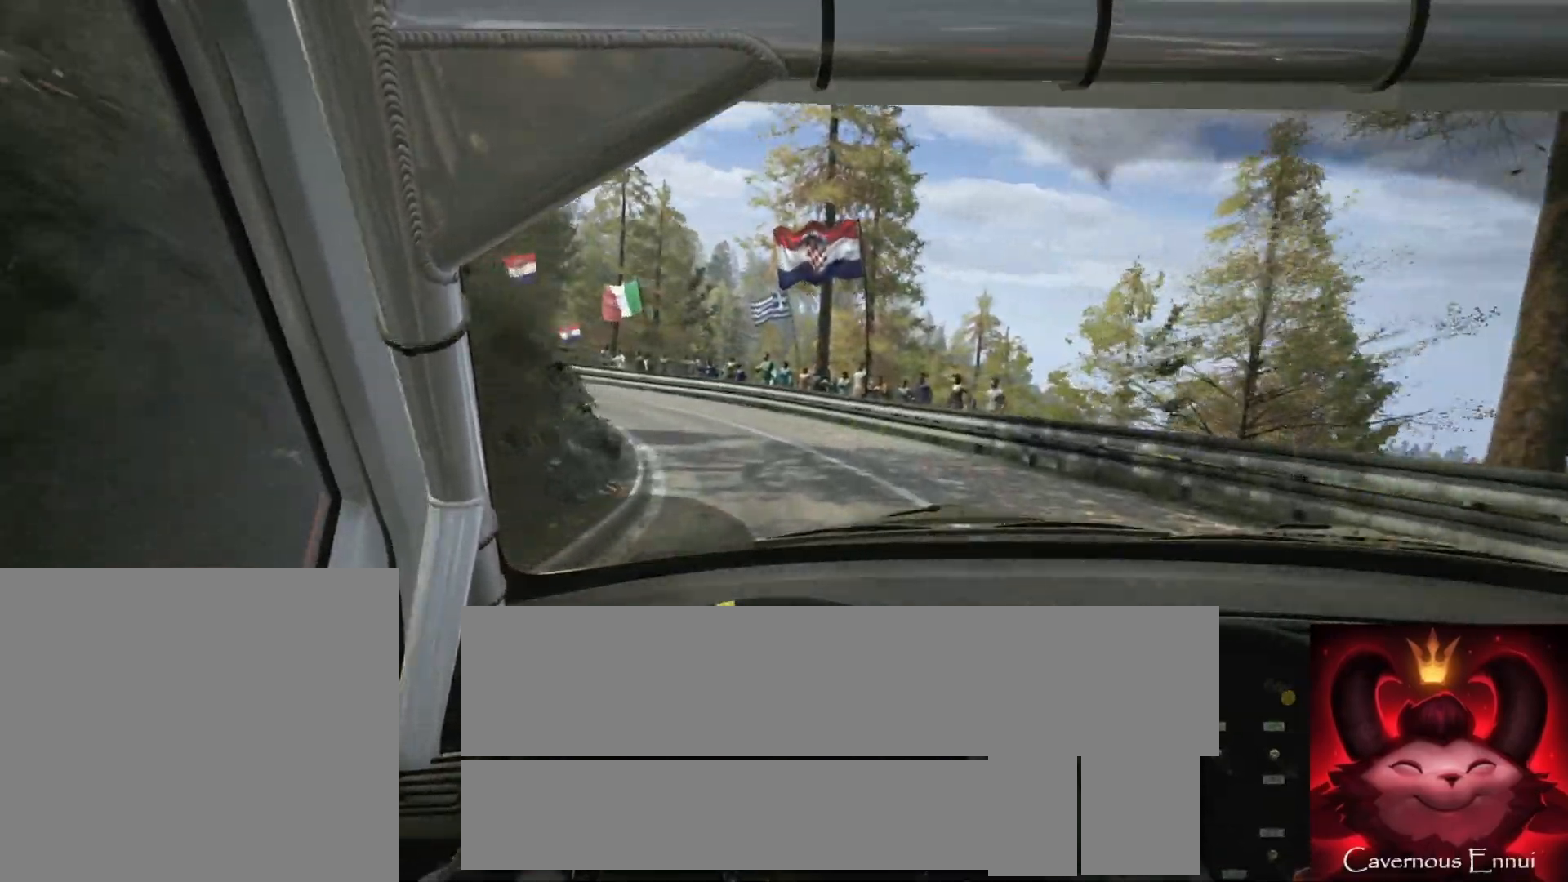
{"buttons": ["L2"], "left_stick": "left", "right_stick": "up", "events": [[17, "L2", "down"], [17, "left_stick", "left"], [150, "L1", "down"], [283, "L1", "up"]]}
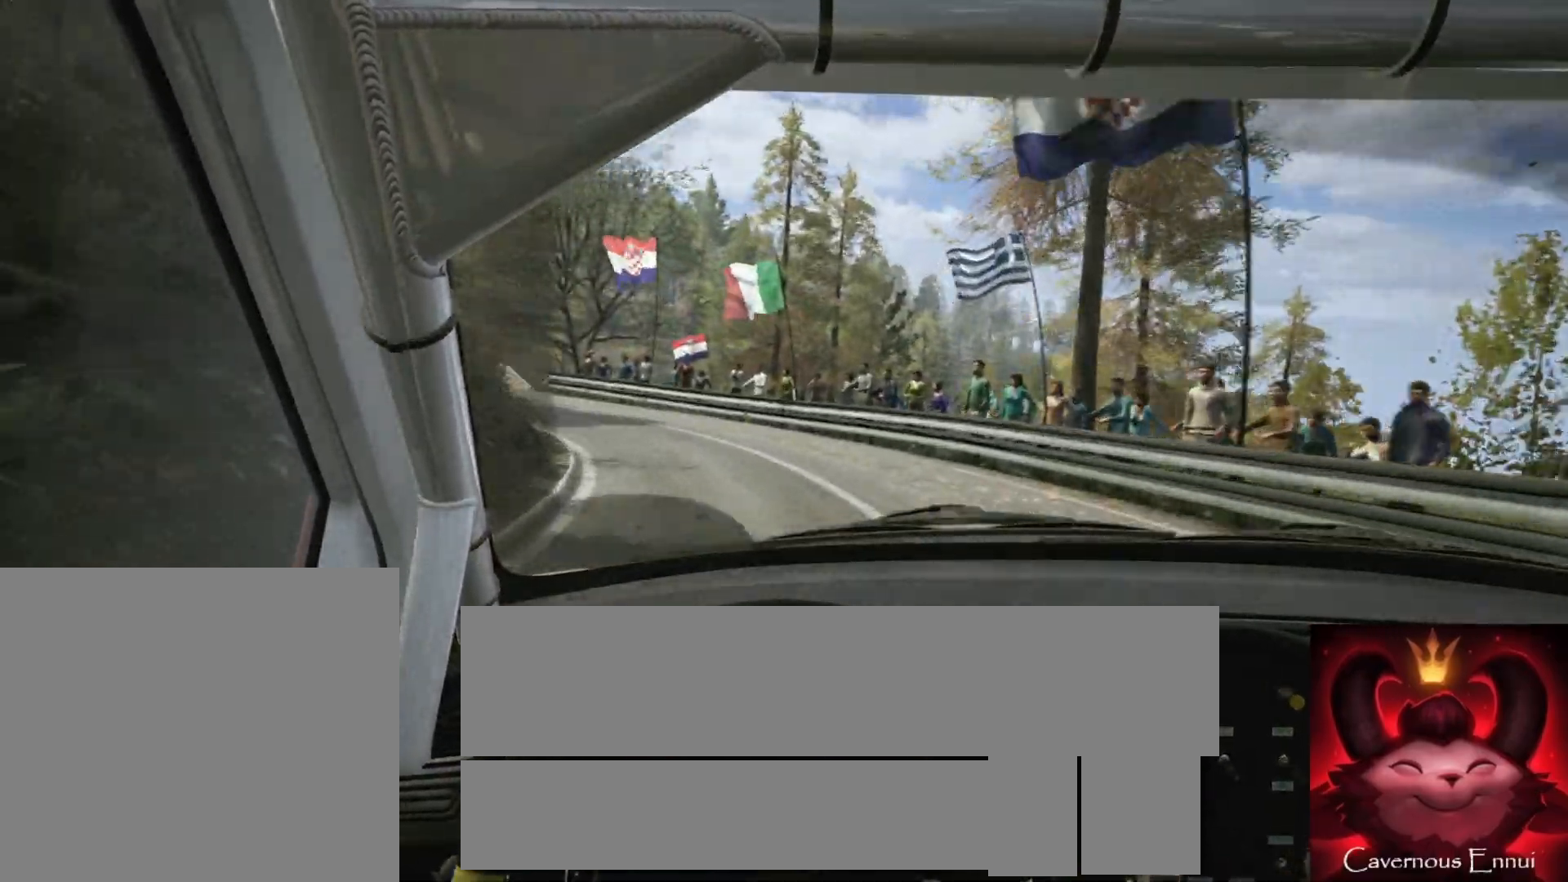
{"buttons": [], "left_stick": "left", "right_stick": "up", "events": [[100, "L2", "up"], [283, "L2", "down"], [400, "L2", "up"]]}
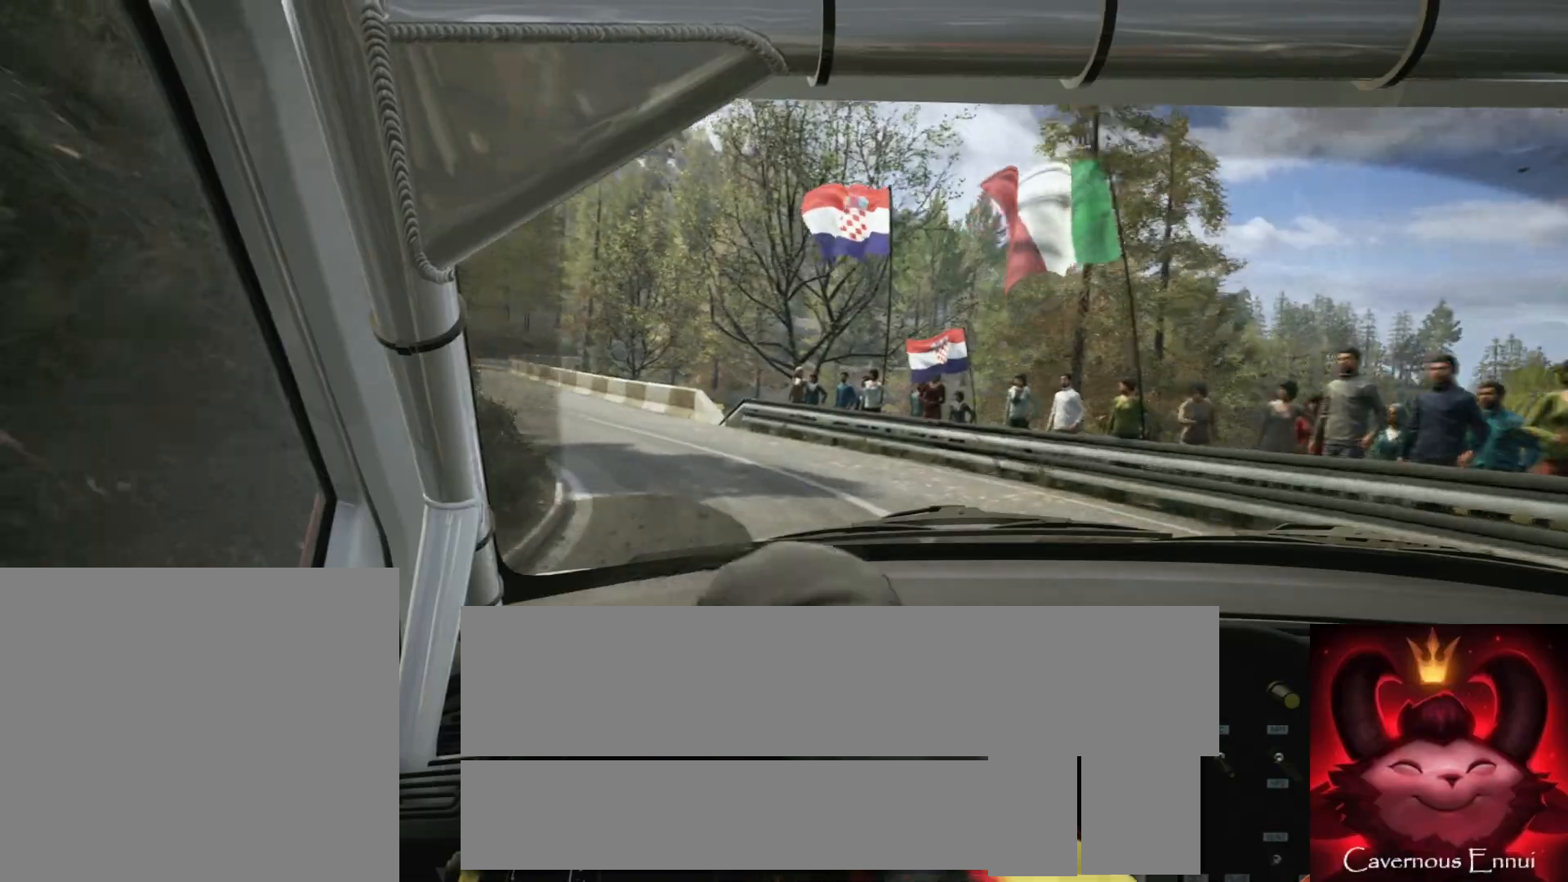
{"buttons": [], "left_stick": "left", "right_stick": "up", "events": [[200, "left_stick", "center"], [350, "left_stick", "left"]]}
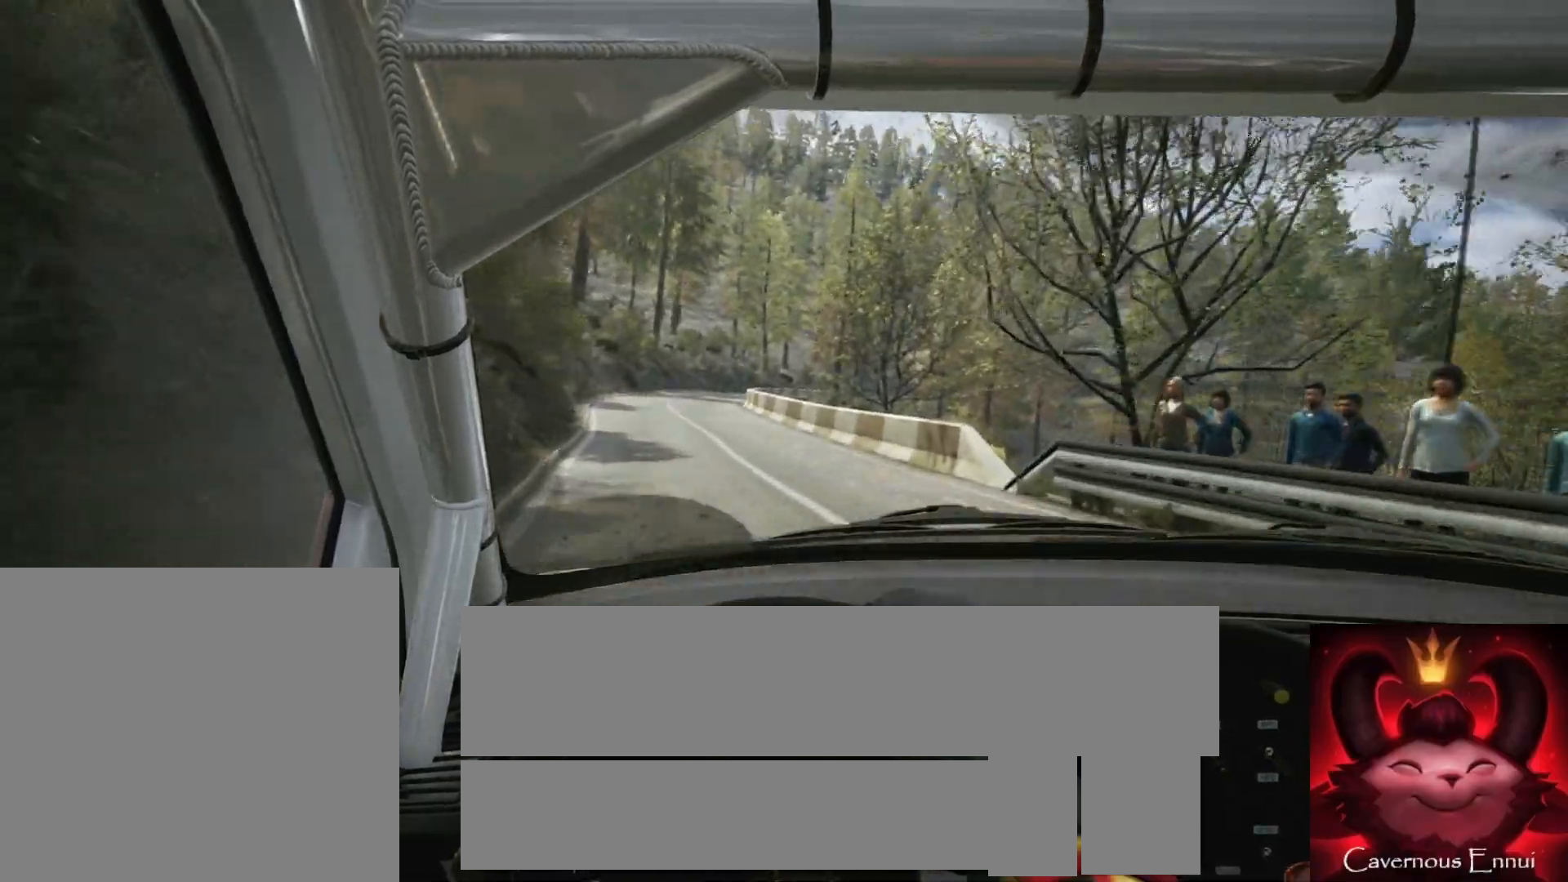
{"buttons": [], "left_stick": "center", "right_stick": "up", "events": [[150, "left_stick", "center"], [200, "R1", "down"], [300, "R1", "up"]]}
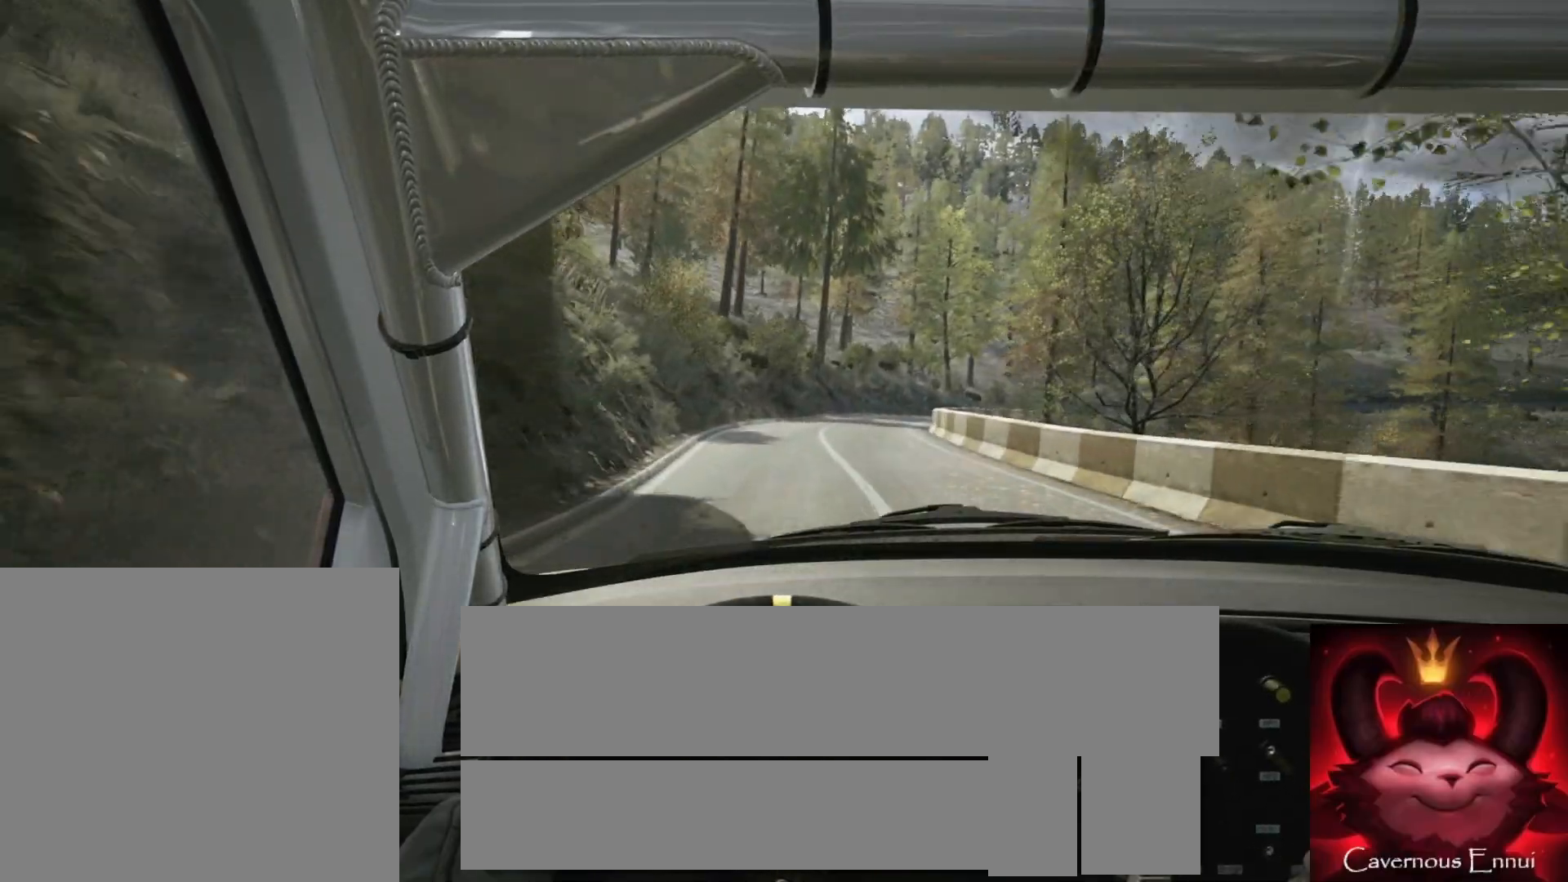
{"buttons": [], "left_stick": "right", "right_stick": "up", "events": [[83, "left_stick", "down-left"], [167, "left_stick", "center"], [400, "left_stick", "right"]]}
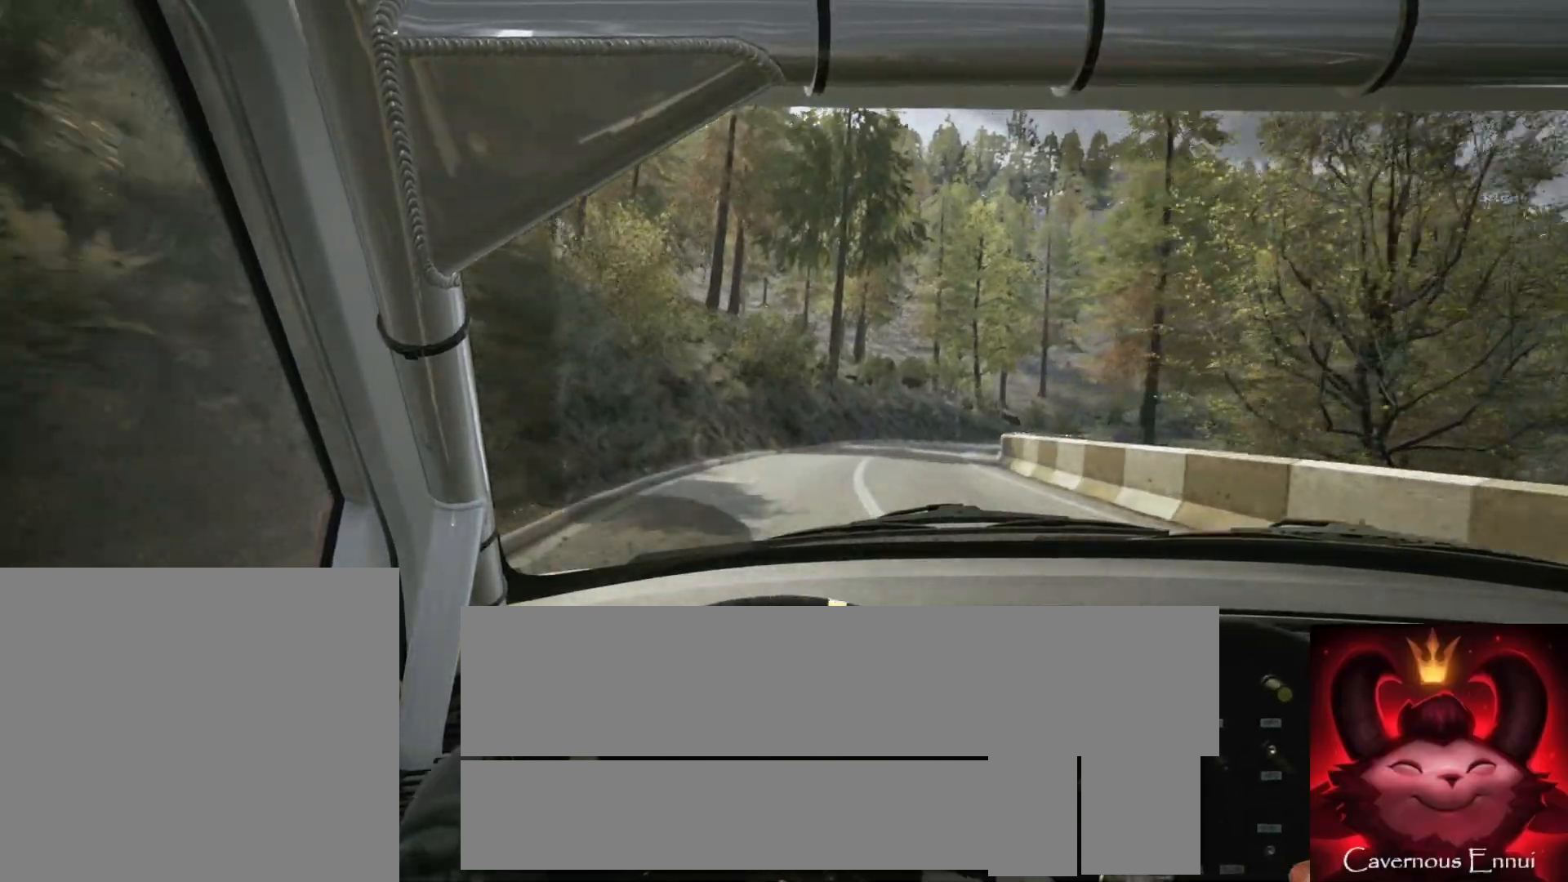
{"buttons": [], "left_stick": "right", "right_stick": "up", "events": [[133, "left_stick", "center"], [433, "left_stick", "right"]]}
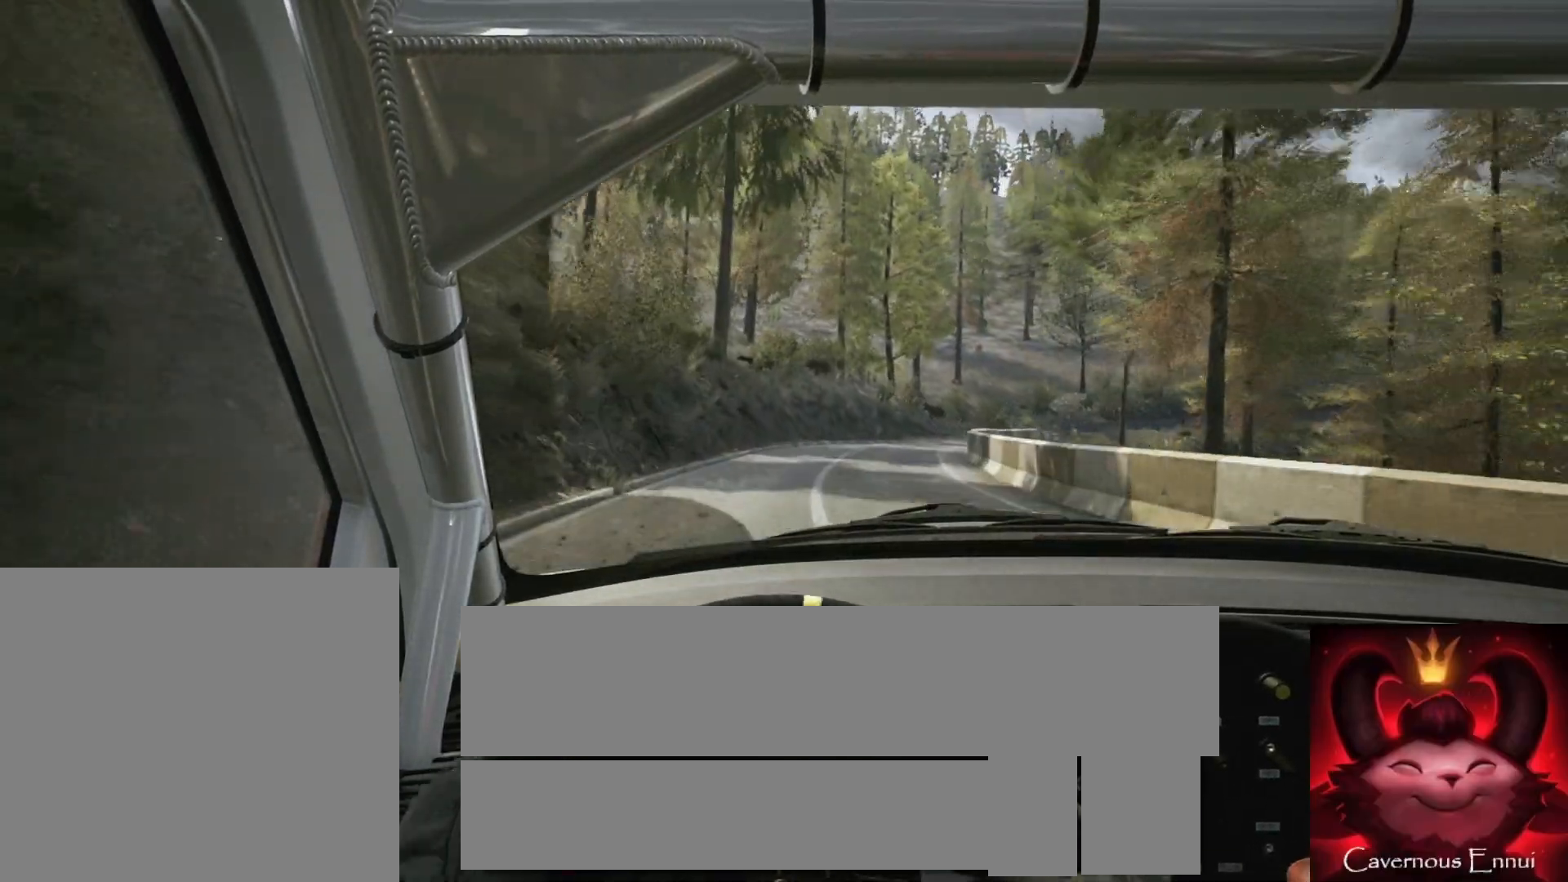
{"buttons": [], "left_stick": "right", "right_stick": "up", "events": [[167, "left_stick", "center"], [283, "left_stick", "right"]]}
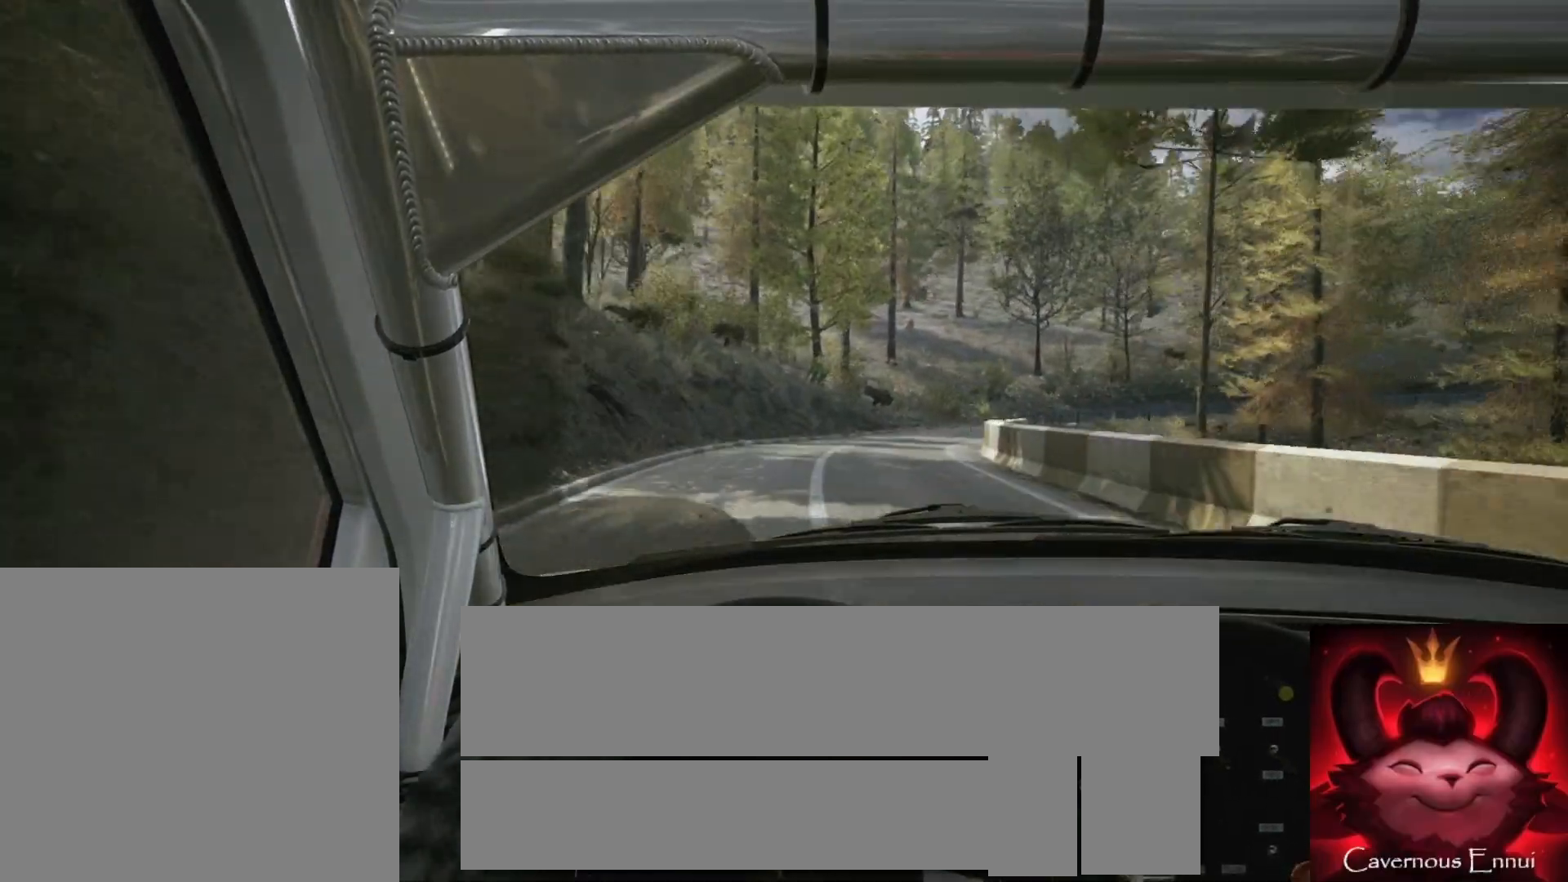
{"buttons": ["L2"], "left_stick": "right", "right_stick": "up", "events": [[33, "left_stick", "center"], [133, "left_stick", "right"], [217, "L2", "down"]]}